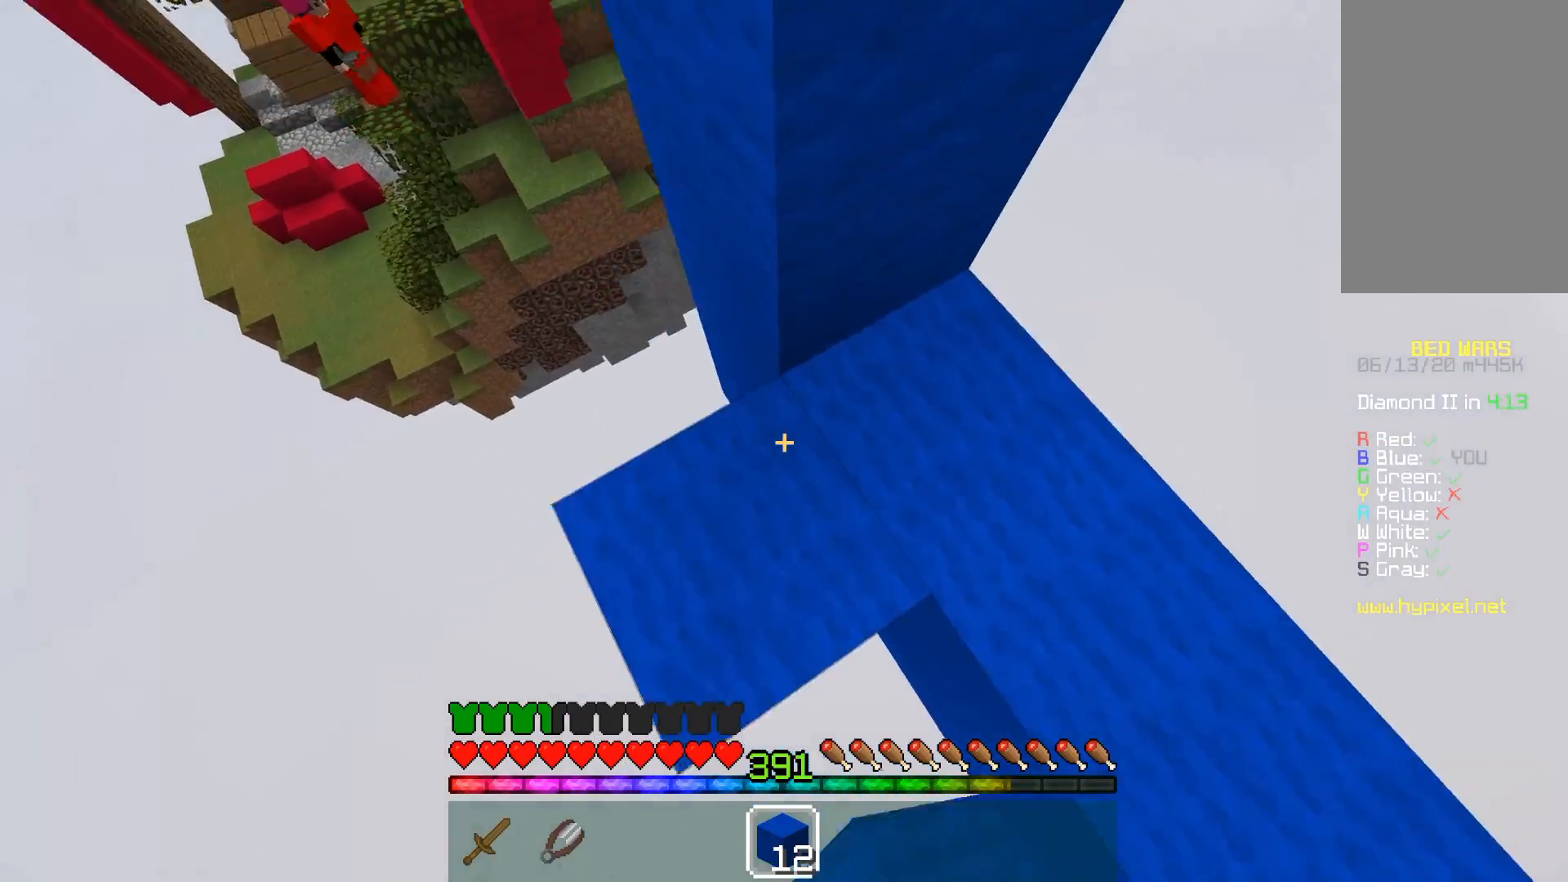
Gameplay with keyboard and mouse; each line is a JSON object with the keys and mouse buttons held at the frame after it. "events" lists presses ("down") and releases ("up") of "a", "d", "s", "space", "w", "mouse_left" and "mouse_right" between this image and that frame as [ms after this image, input, new state], when the widget could be followed in between. "mouse_left", "mouse_right" = the "left", "right" buttons of the "mouse" list. No other keys are recorded. Fast repeated clicks can show as one long hold. Mouse movement is not recorded.
{"keys": ["a", "w"], "mouse": [], "events": [[117, "mouse_right", "up"], [150, "s", "up"], [233, "w", "down"], [300, "mouse_right", "down"], [450, "mouse_right", "up"]]}
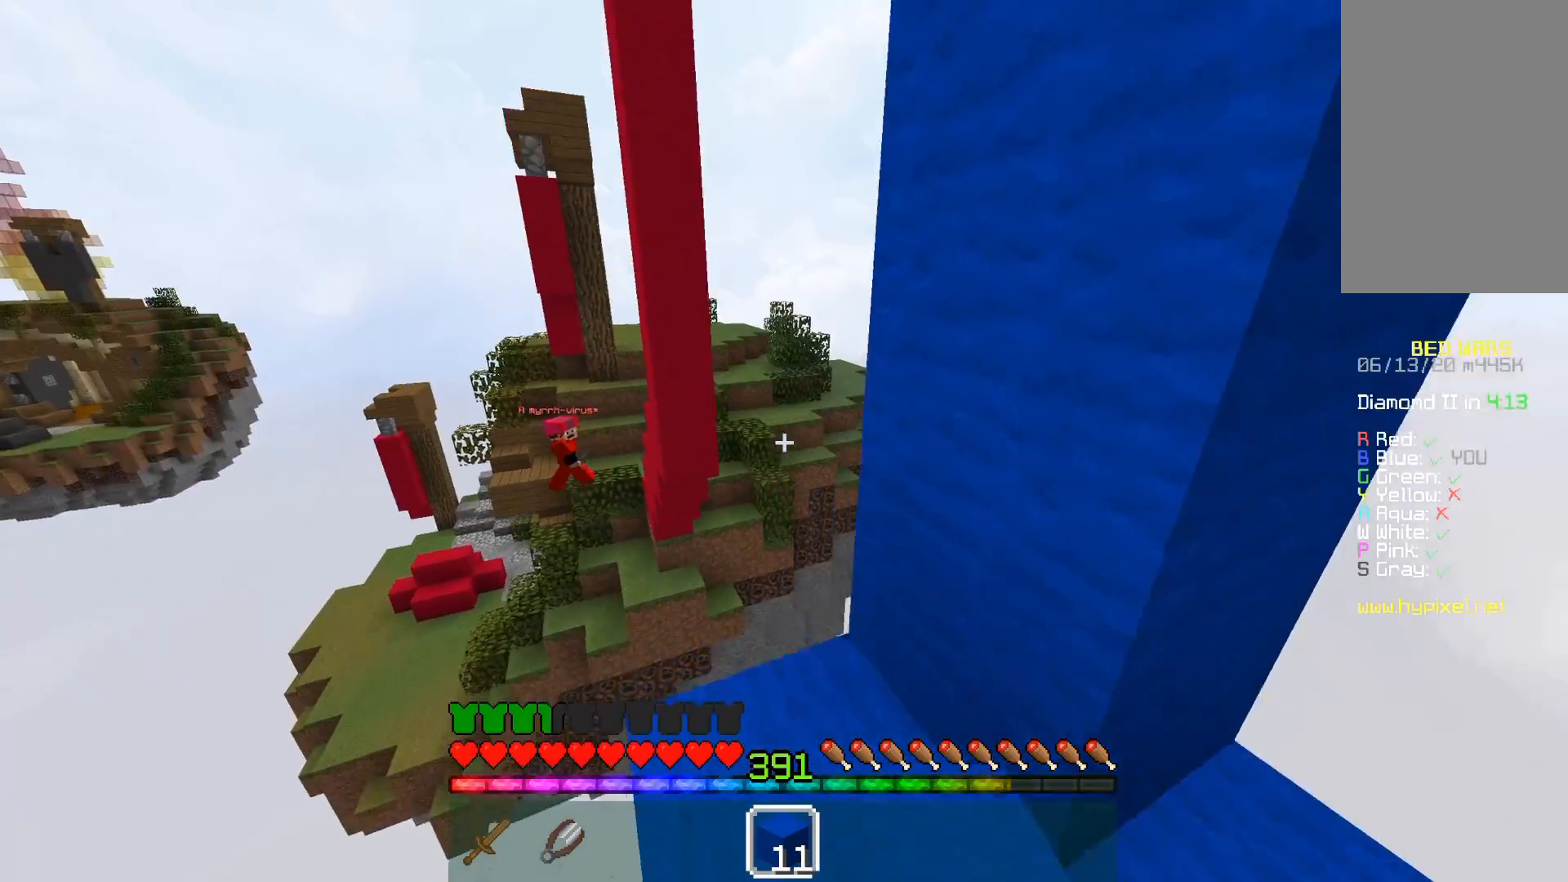
{"keys": ["a", "w"], "mouse": [], "events": [[100, "a", "up"], [350, "a", "down"]]}
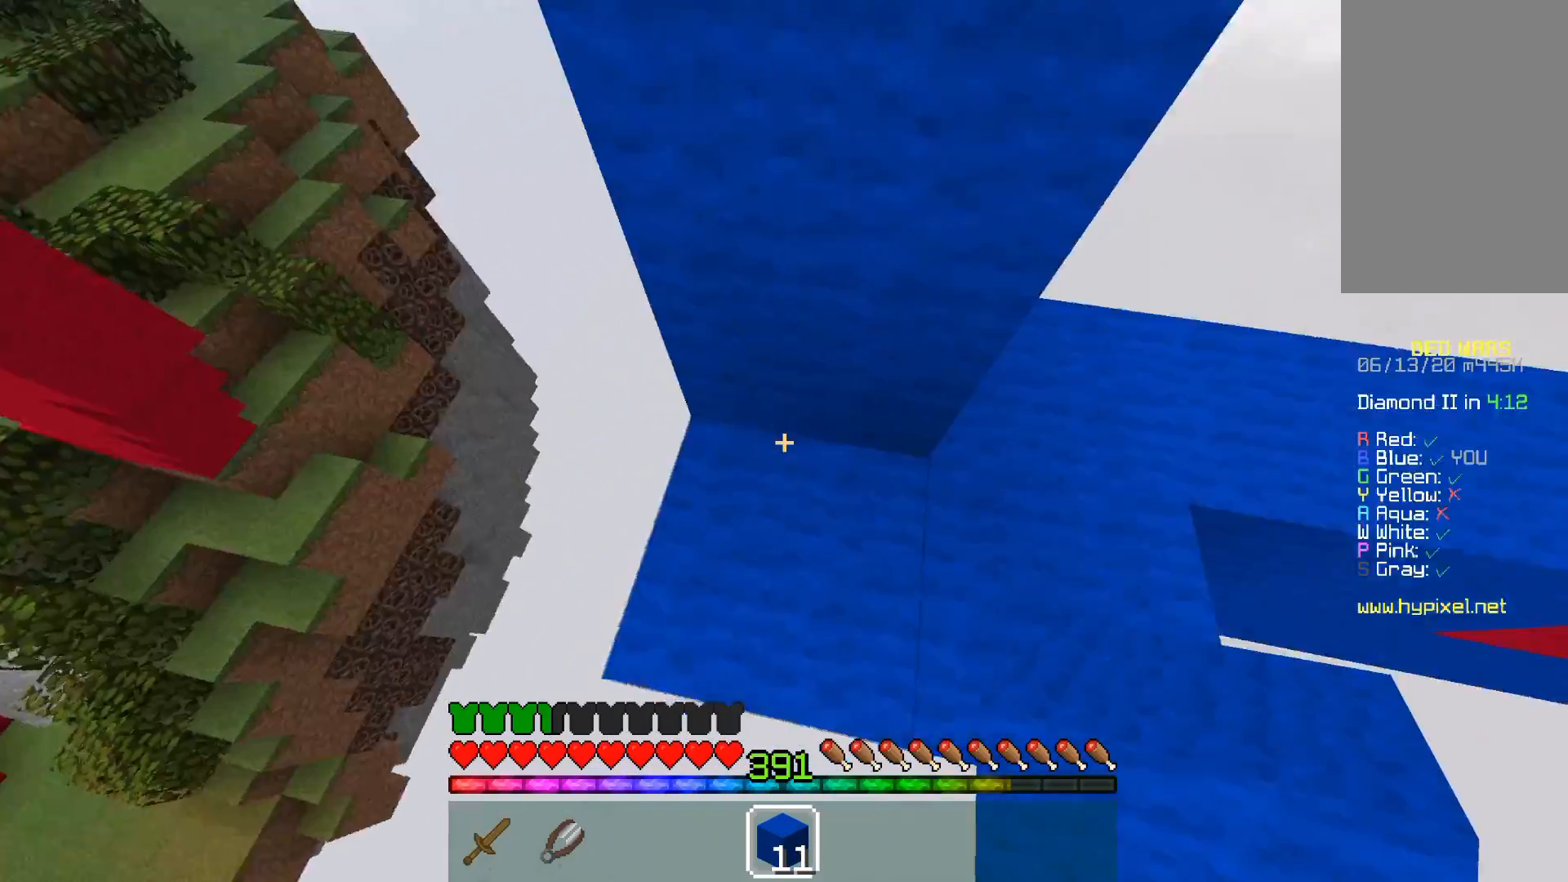
{"keys": ["a", "s"], "mouse": [], "events": [[50, "w", "up"], [133, "s", "down"]]}
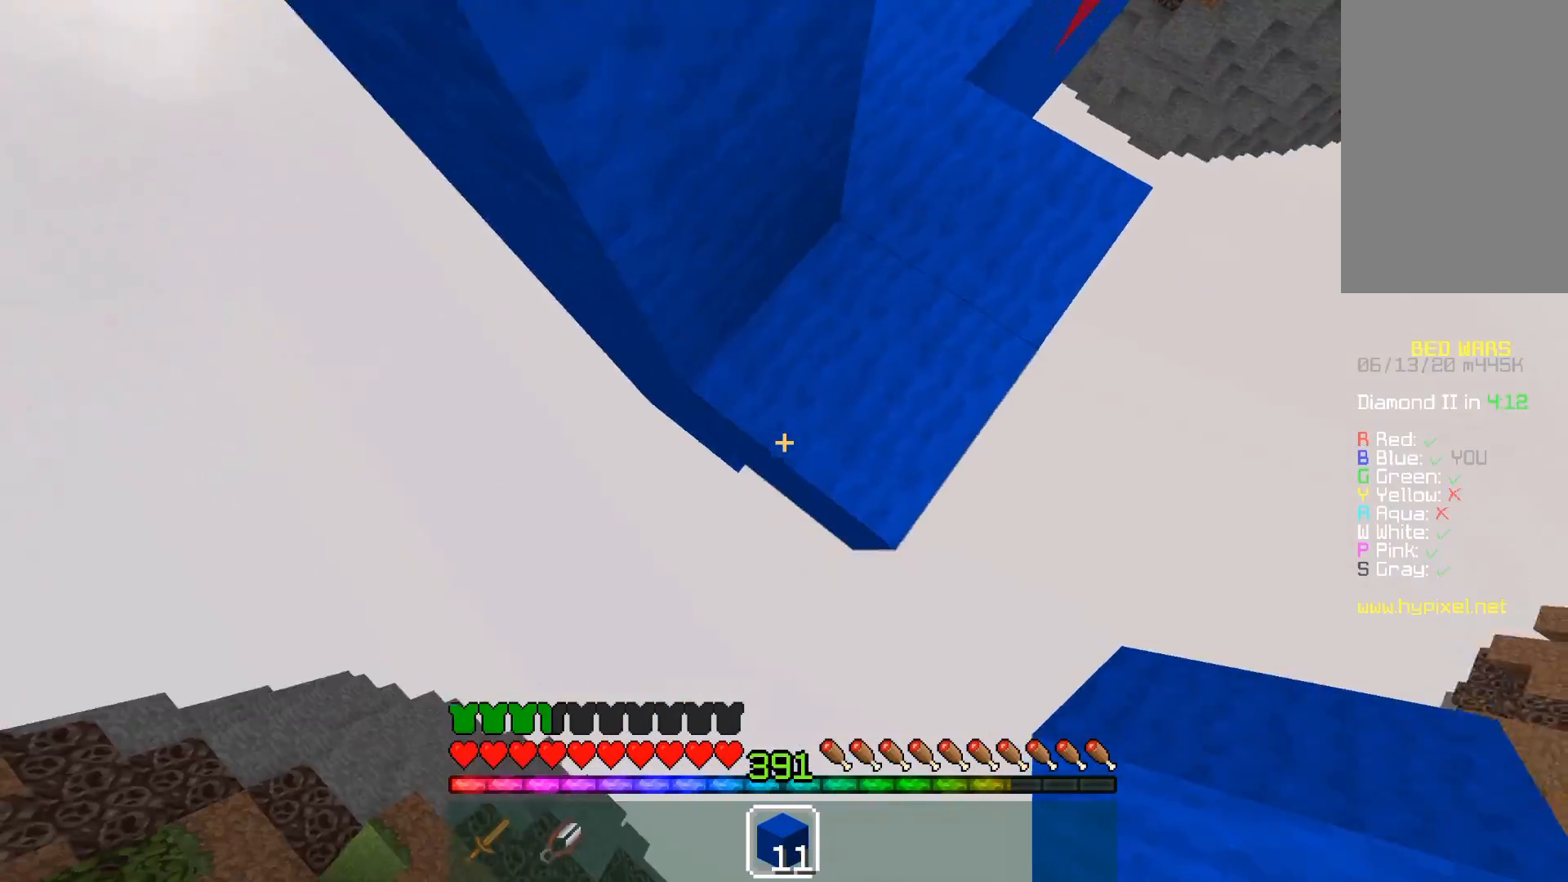
{"keys": ["a", "s"], "mouse": [], "events": [[83, "mouse_right", "down"], [500, "mouse_right", "up"]]}
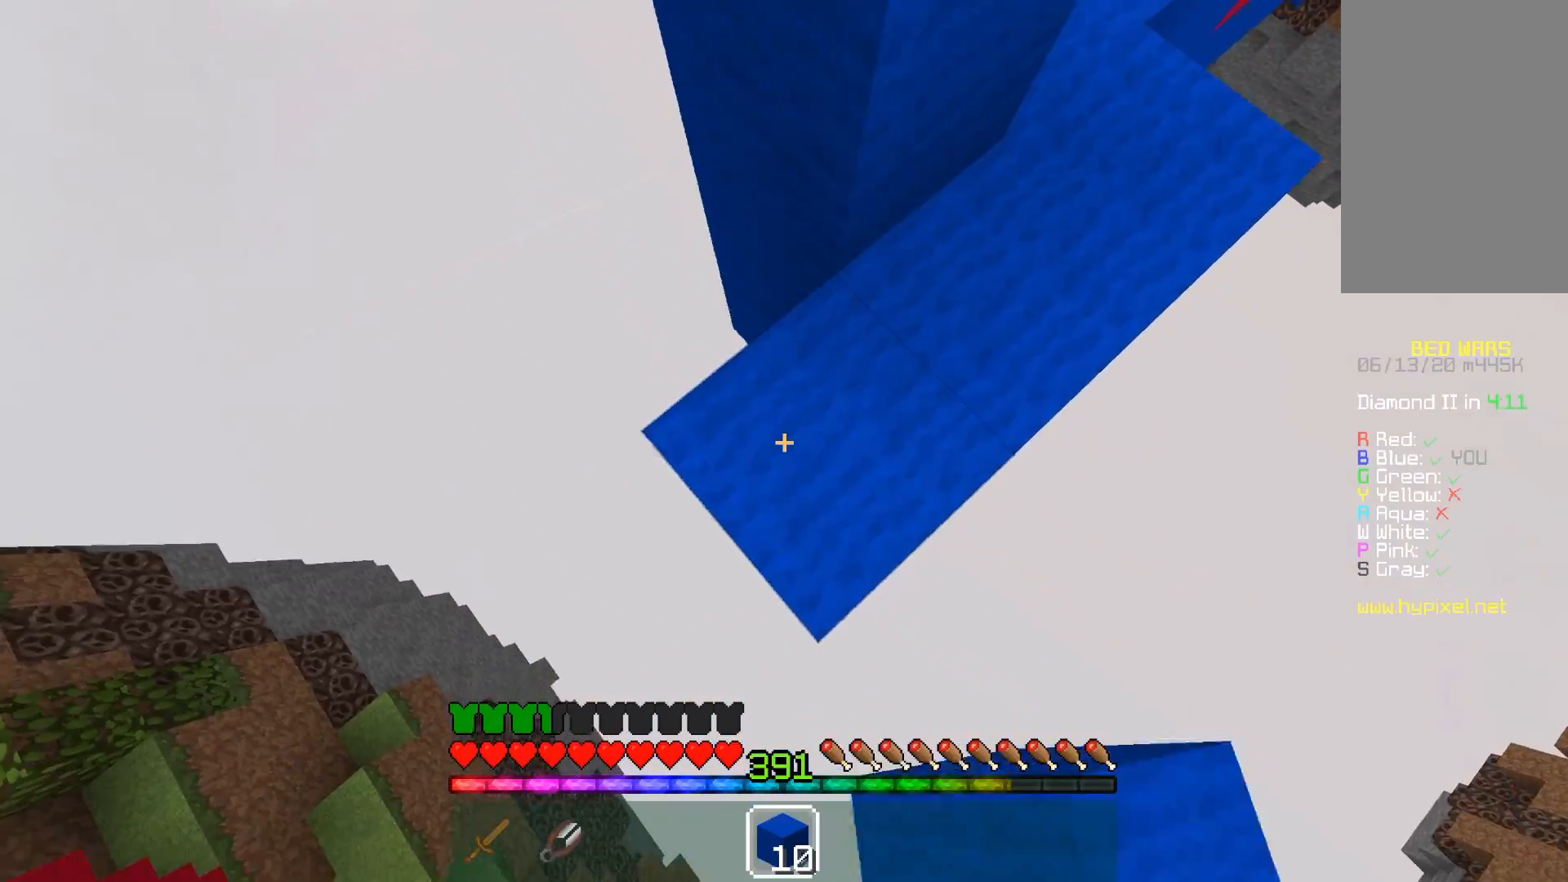
{"keys": [], "mouse": [], "events": [[250, "mouse_right", "down"], [450, "s", "up"], [467, "mouse_right", "up"], [500, "a", "up"]]}
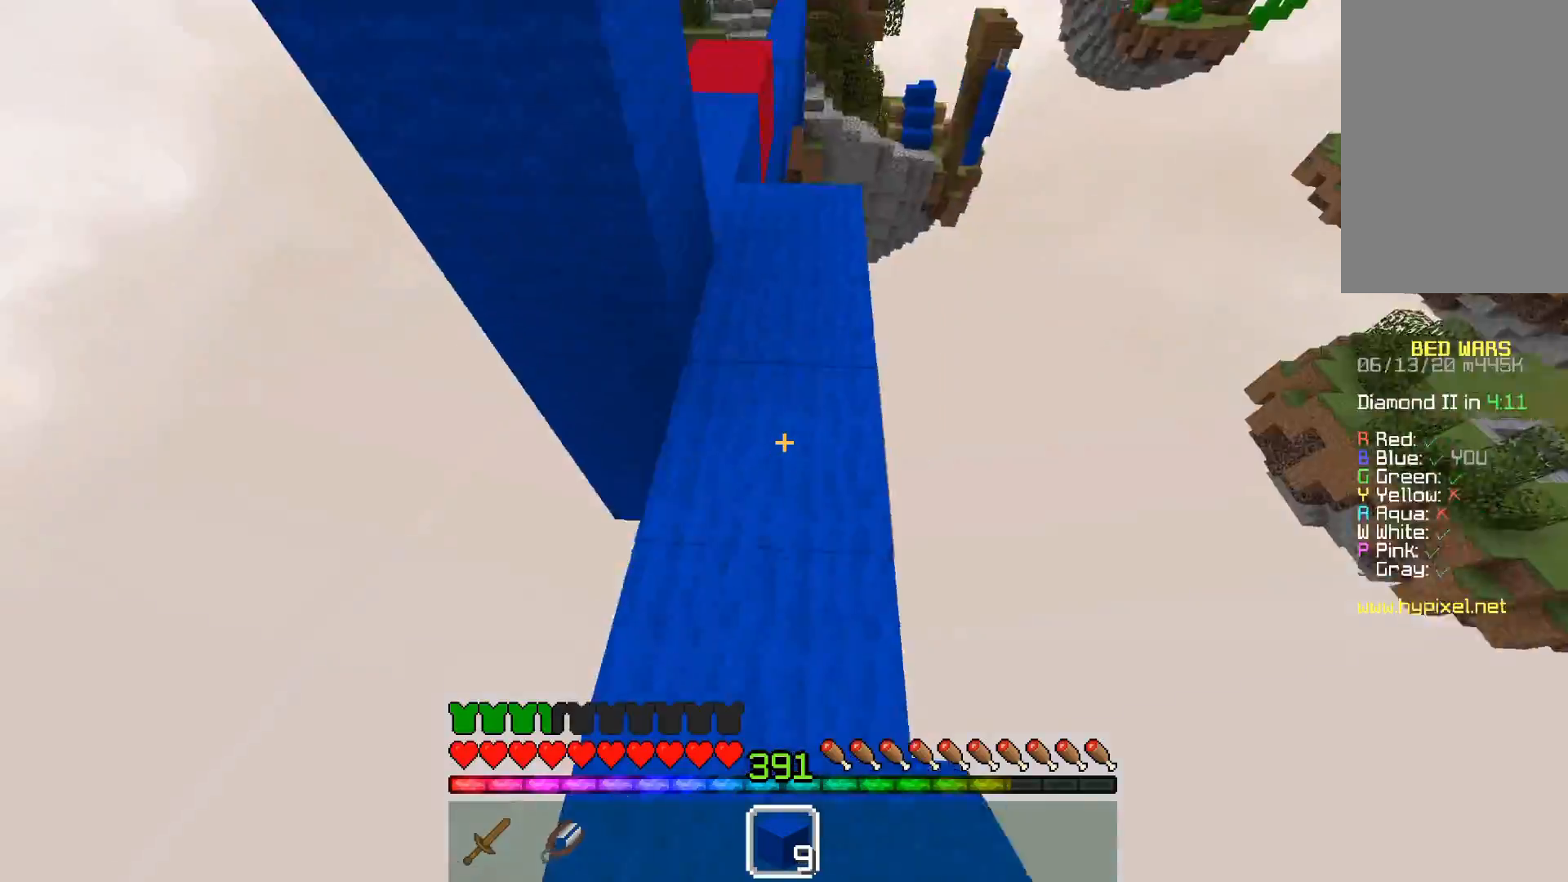
{"keys": ["a", "w"], "mouse": [], "events": [[50, "w", "down"], [200, "space", "down"], [400, "a", "down"], [417, "space", "up"]]}
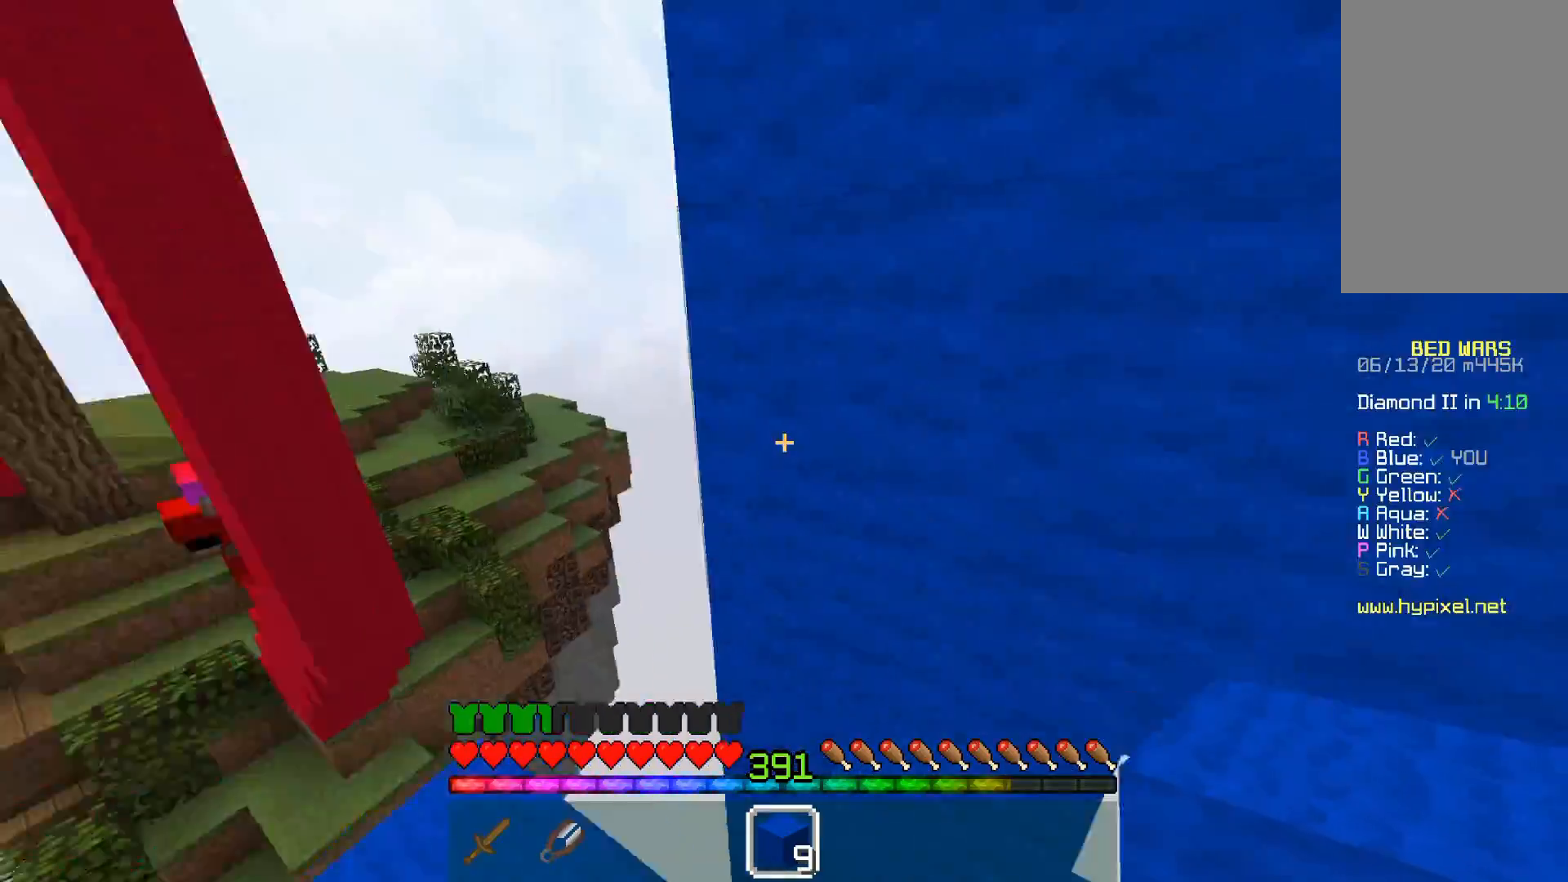
{"keys": ["w"], "mouse": [], "events": [[67, "w", "up"], [217, "a", "up"], [400, "w", "down"]]}
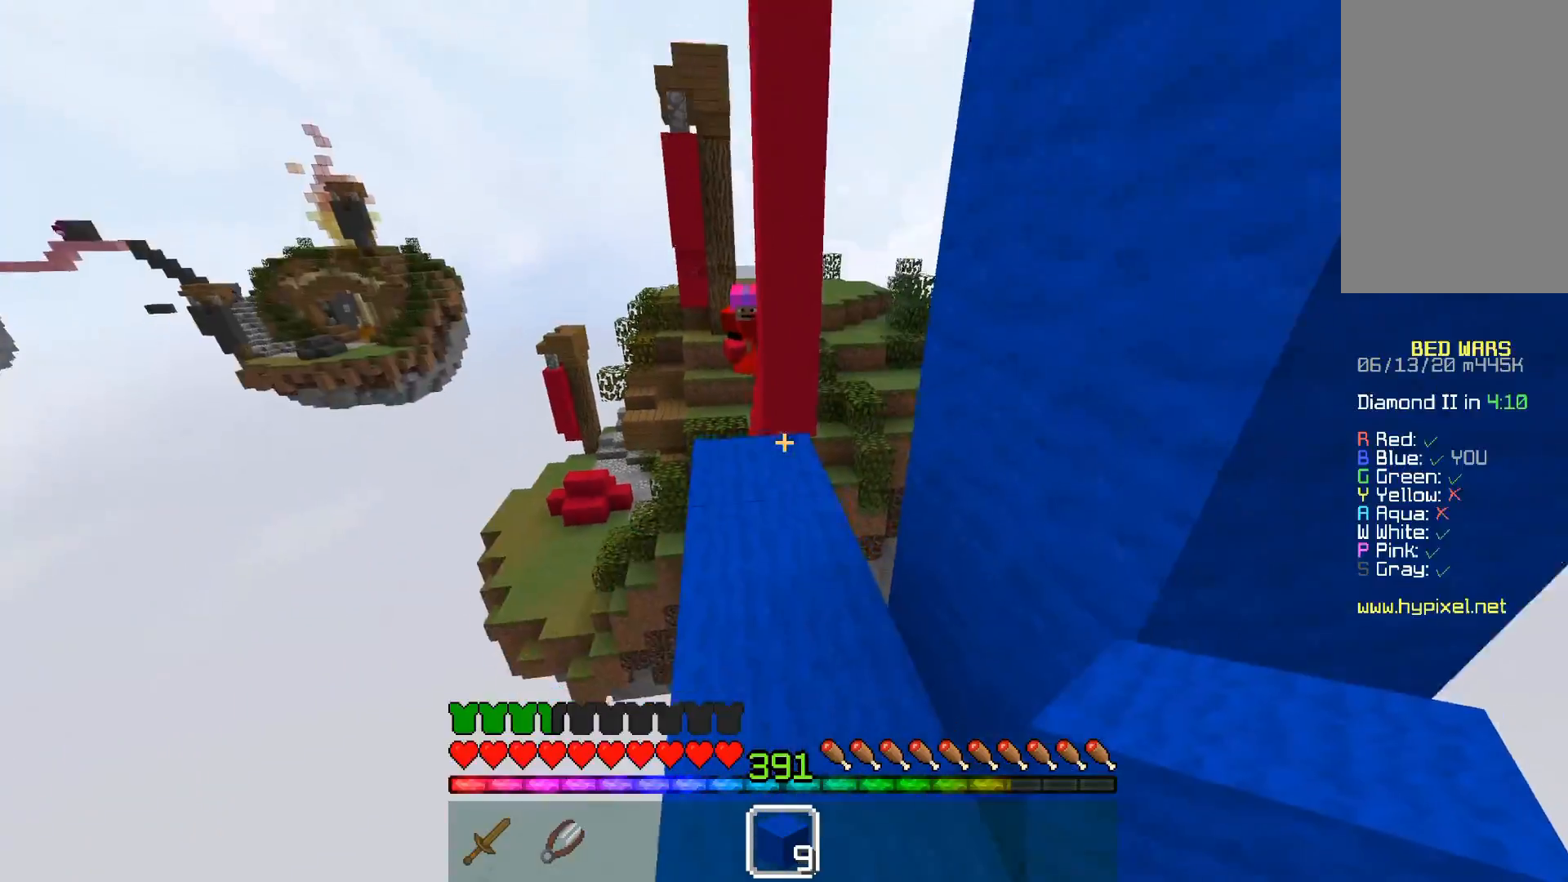
{"keys": ["w"], "mouse": [], "events": [[17, "w", "up"], [300, "mouse_right", "down"], [400, "w", "down"], [467, "mouse_right", "up"]]}
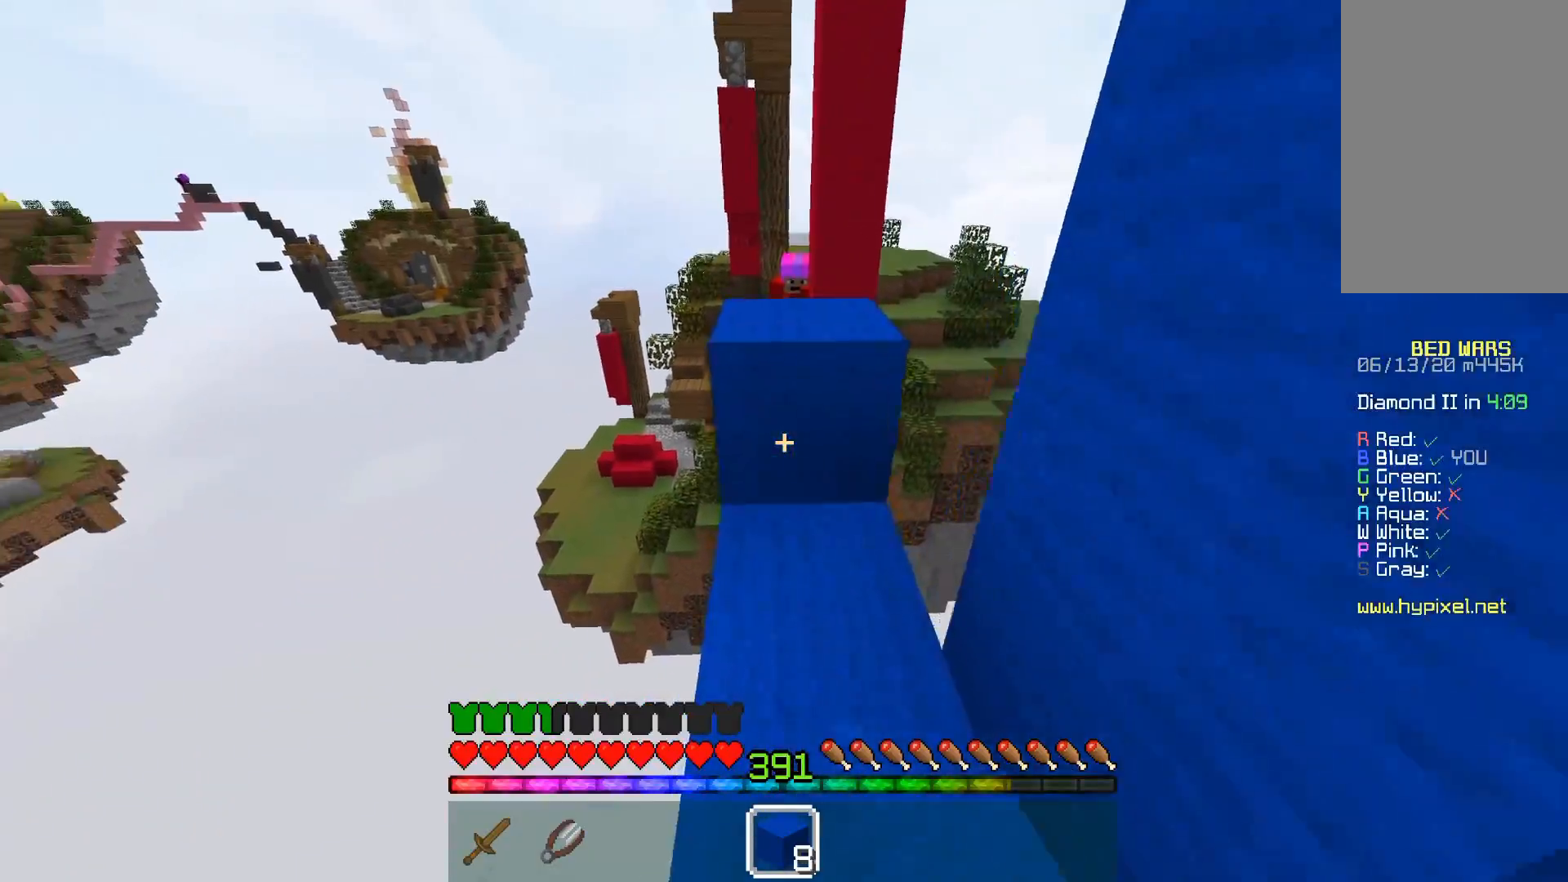
{"keys": ["a", "w"], "mouse": [], "events": [[100, "space", "down"], [333, "space", "up"], [400, "a", "down"]]}
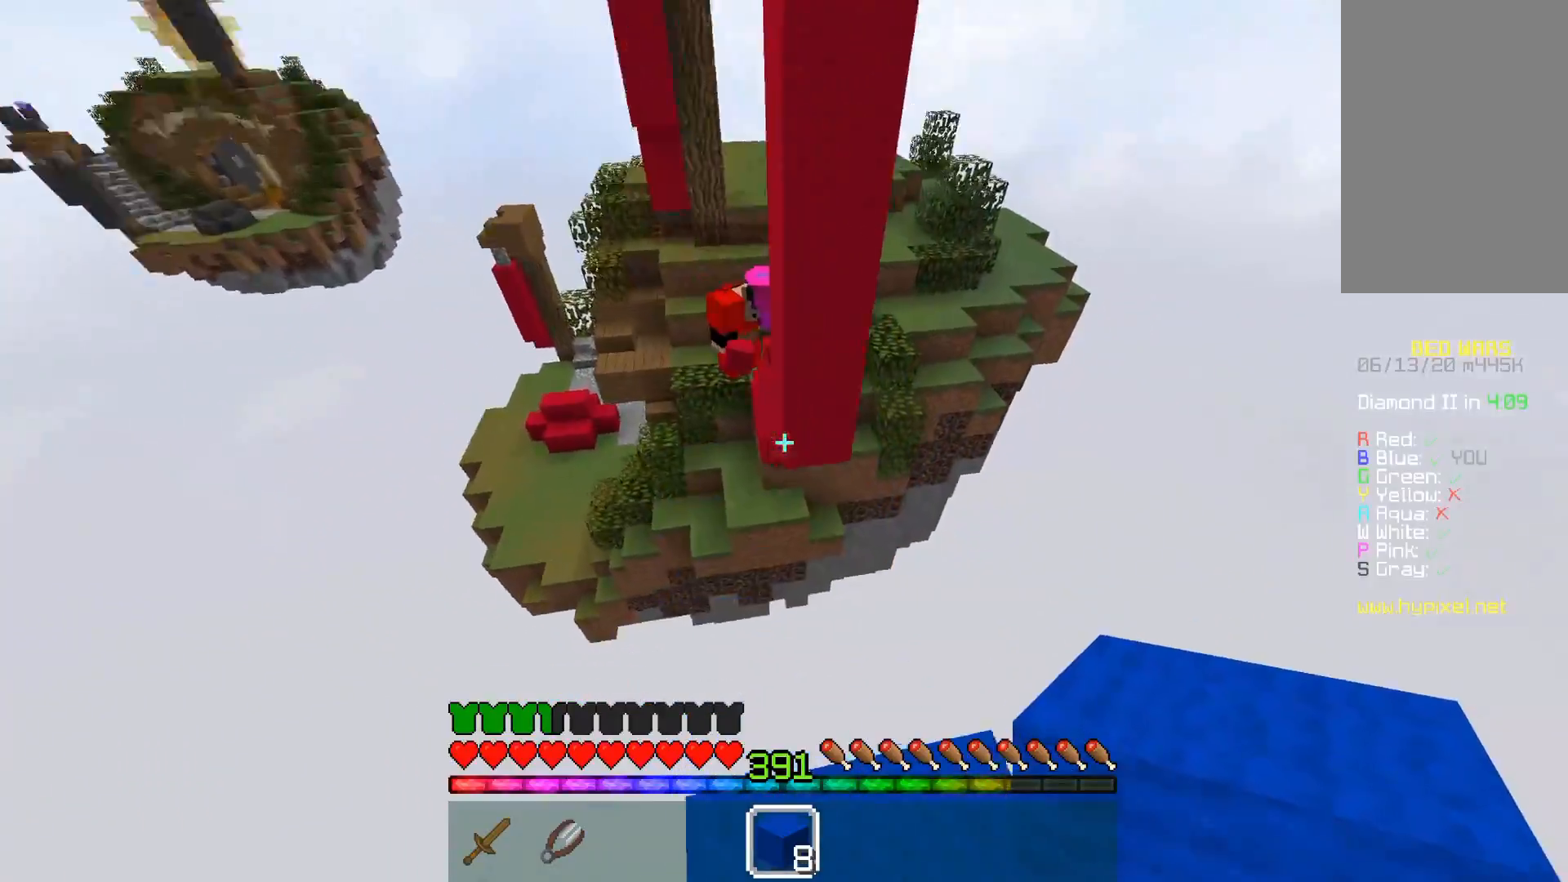
{"keys": ["a", "w"], "mouse": [], "events": [[100, "space", "down"], [283, "space", "up"]]}
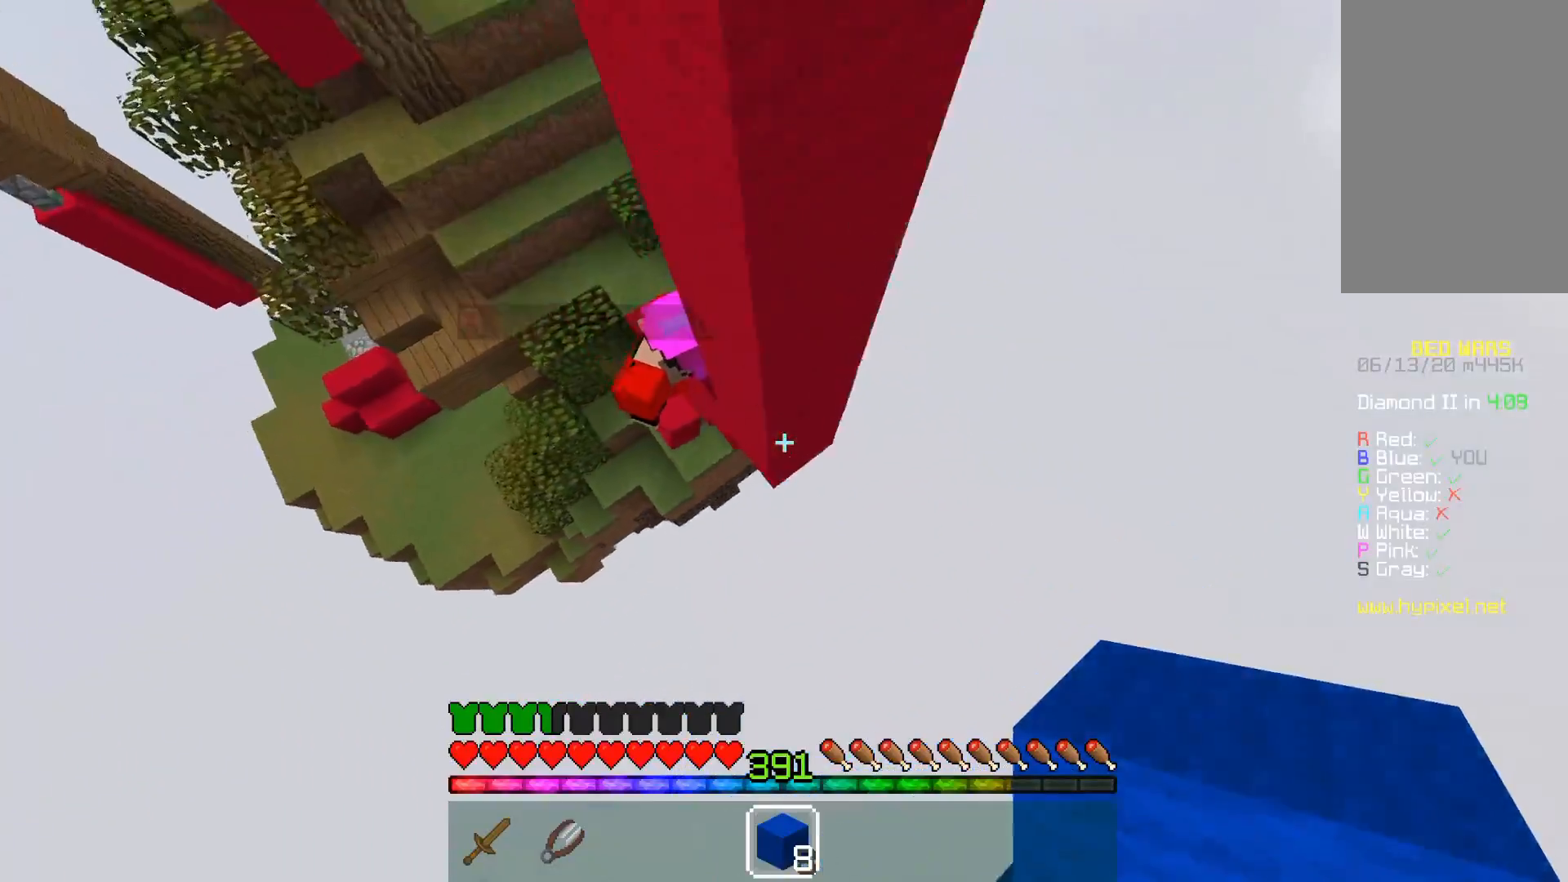
{"keys": ["a", "space", "w"], "mouse": ["left"], "events": [[150, "mouse_right", "down"], [183, "space", "down"], [300, "mouse_right", "up"], [350, "mouse_left", "down"]]}
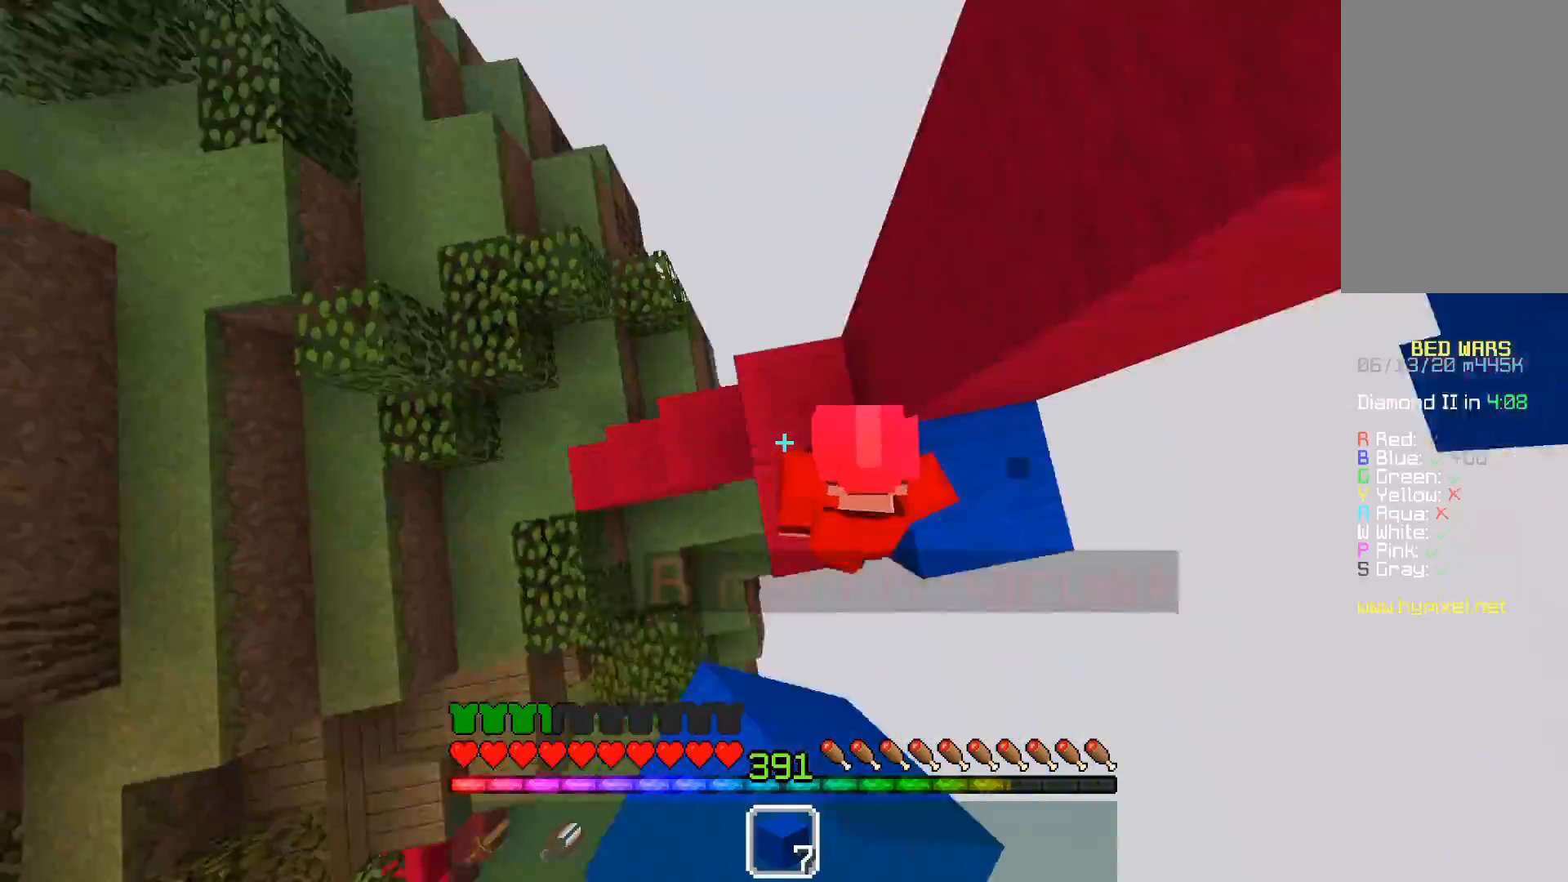
{"keys": ["d"], "mouse": ["left"], "events": [[50, "space", "up"], [267, "w", "up"], [300, "a", "up"], [350, "d", "down"]]}
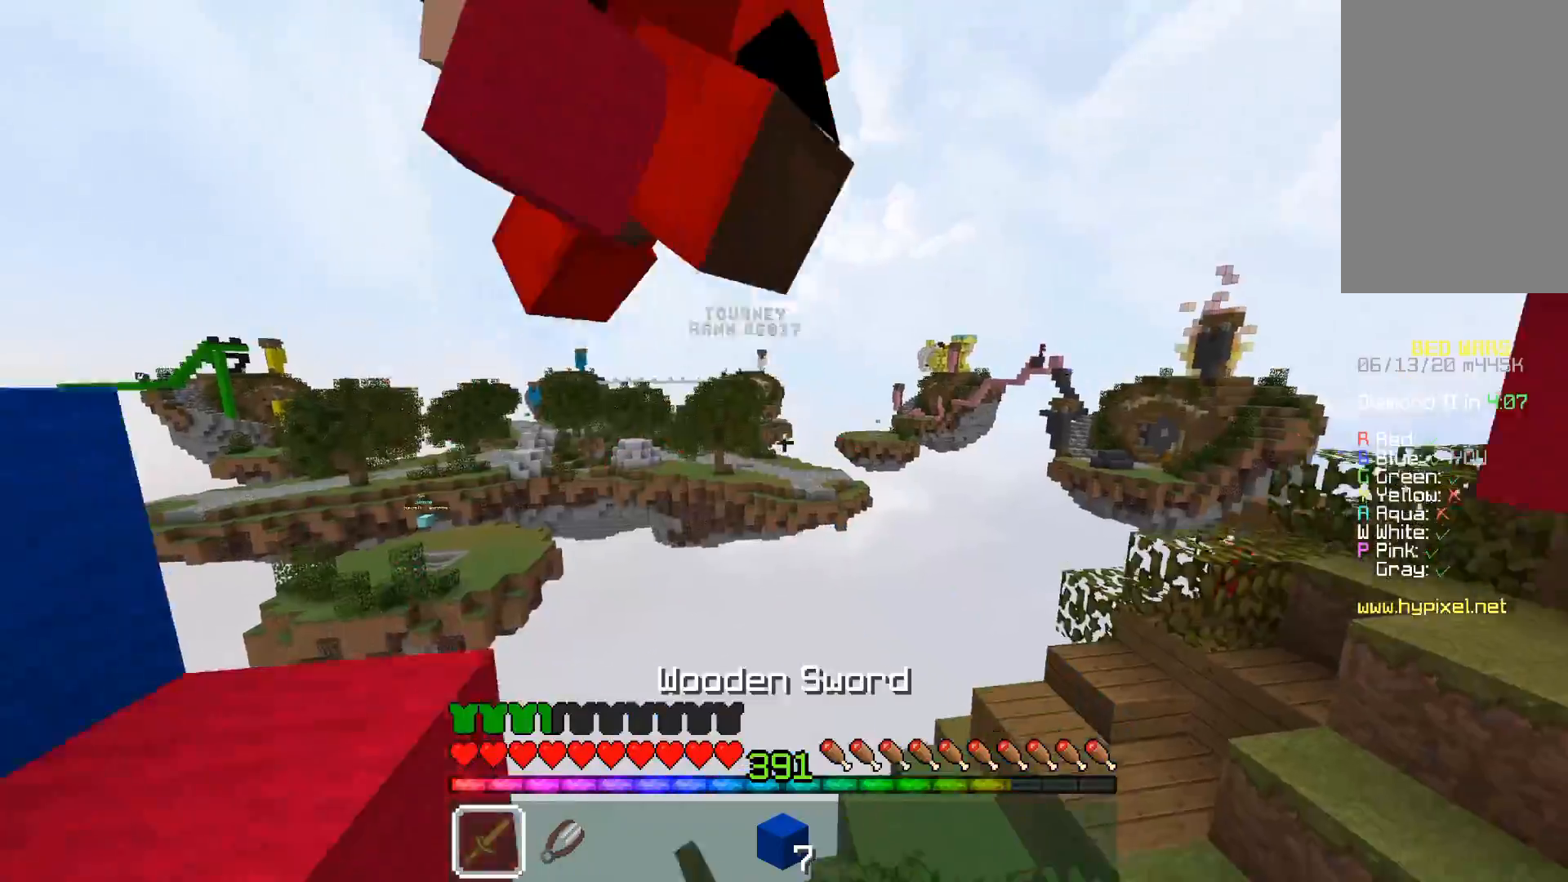
{"keys": ["d"], "mouse": ["left"], "events": [[50, "w", "down"], [217, "w", "up"]]}
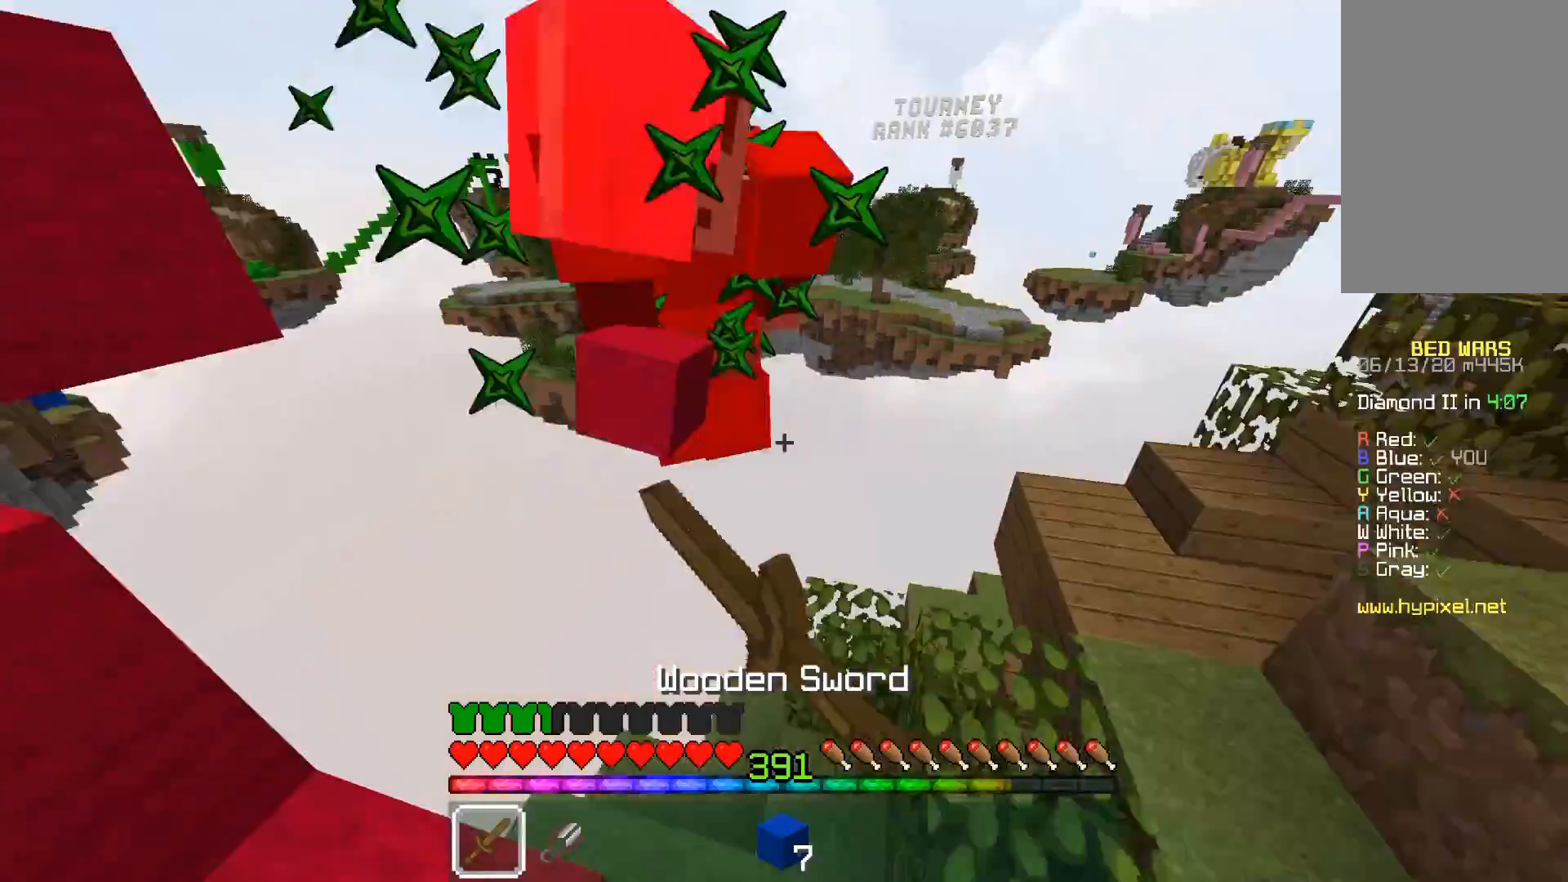
{"keys": ["d", "w"], "mouse": ["left"], "events": [[400, "w", "down"]]}
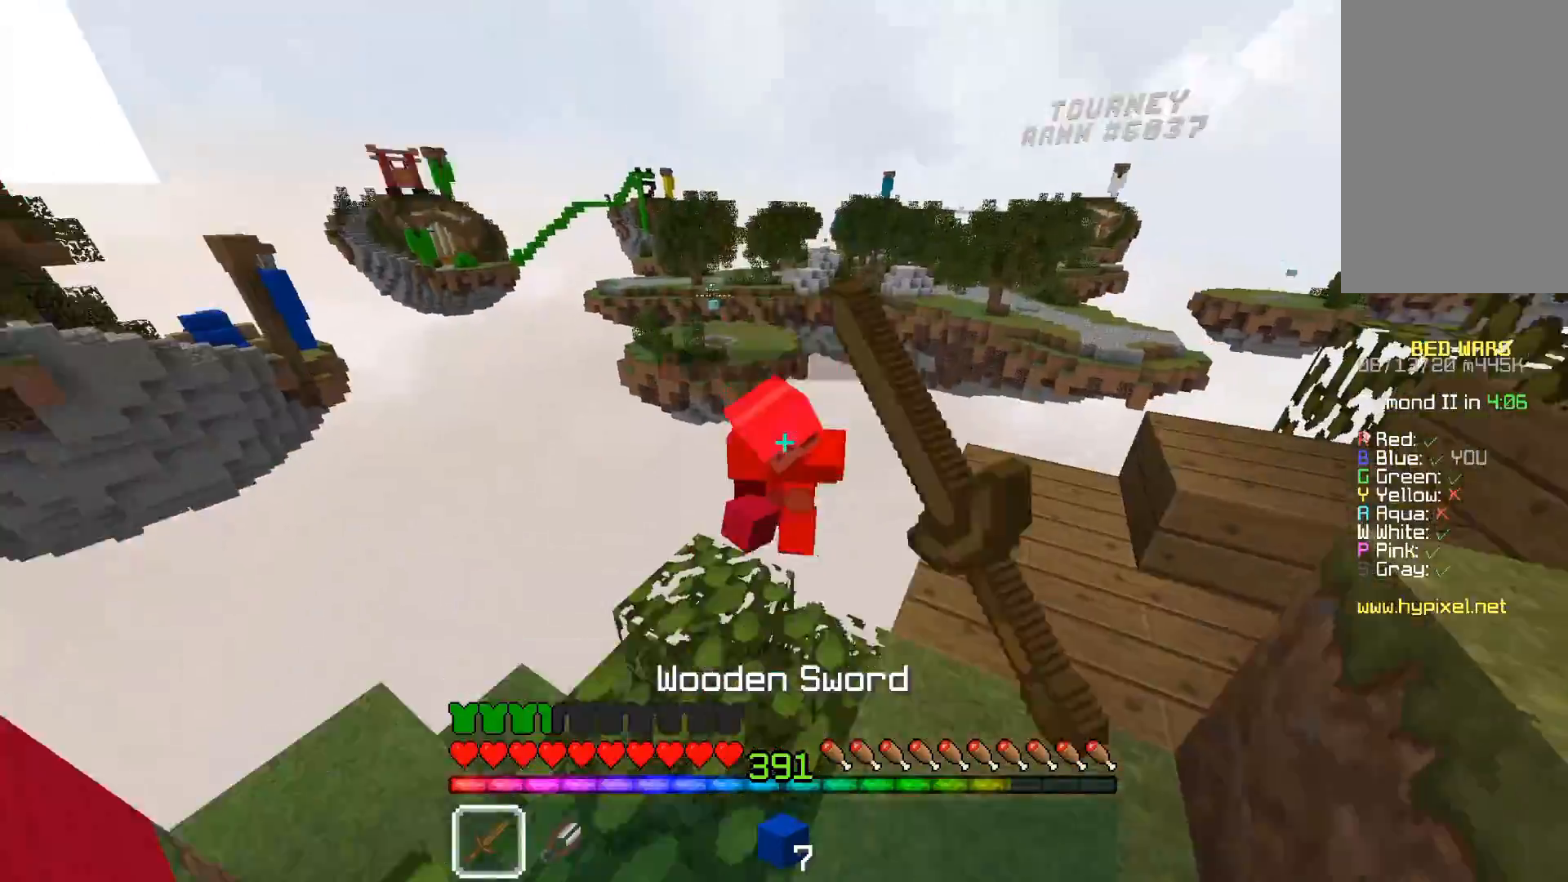
{"keys": ["w"], "mouse": []}
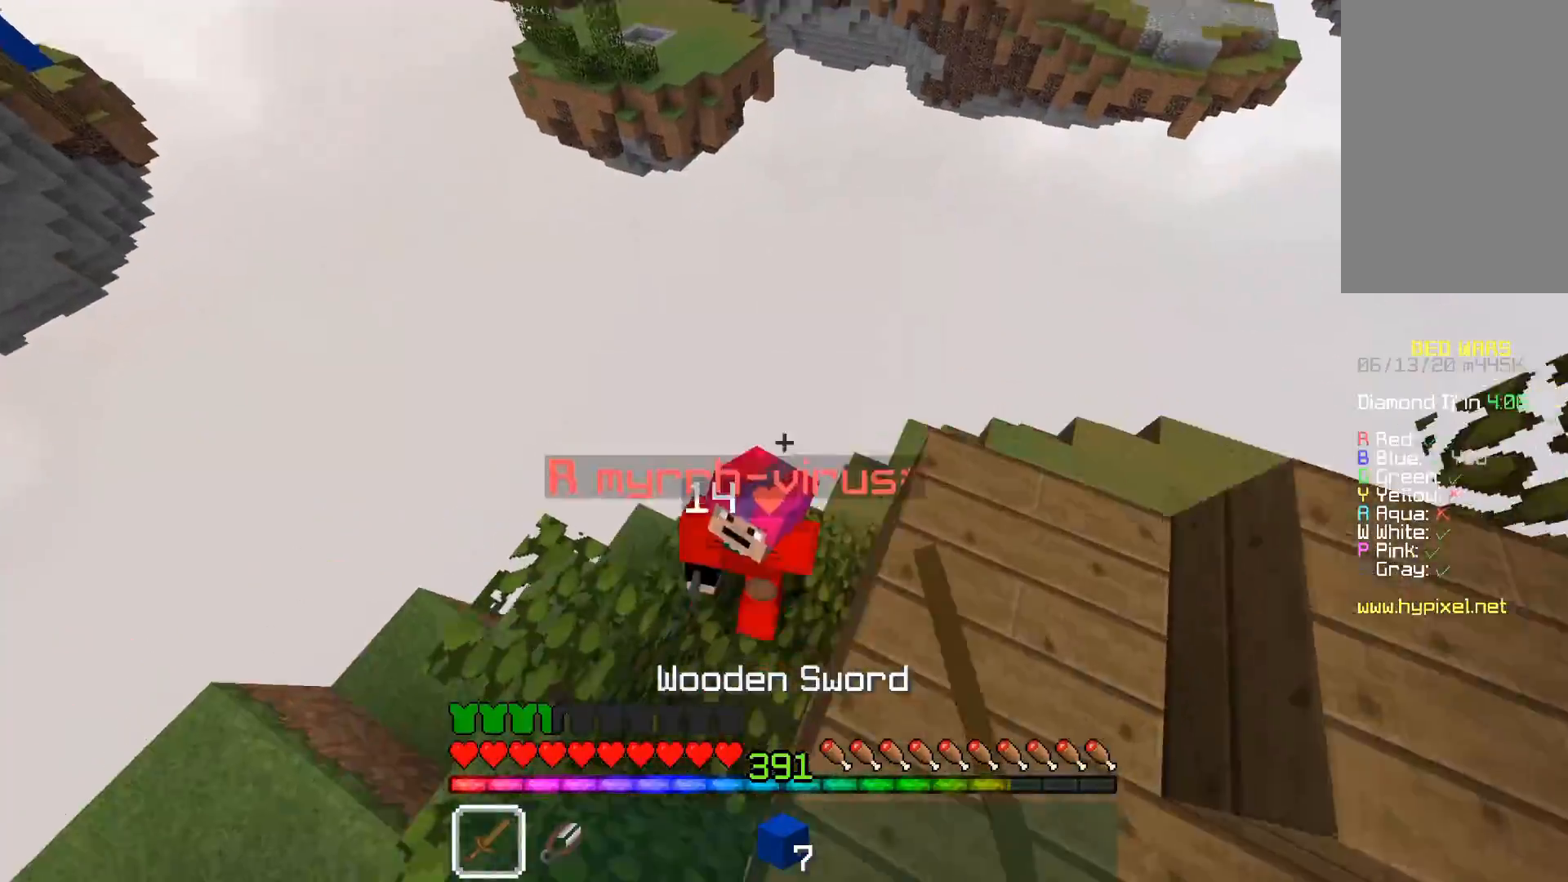
{"keys": ["a"], "mouse": ["left"], "events": [[50, "mouse_left", "down"], [200, "a", "down"], [200, "w", "up"], [417, "mouse_left", "up"], [450, "mouse_left", "down"]]}
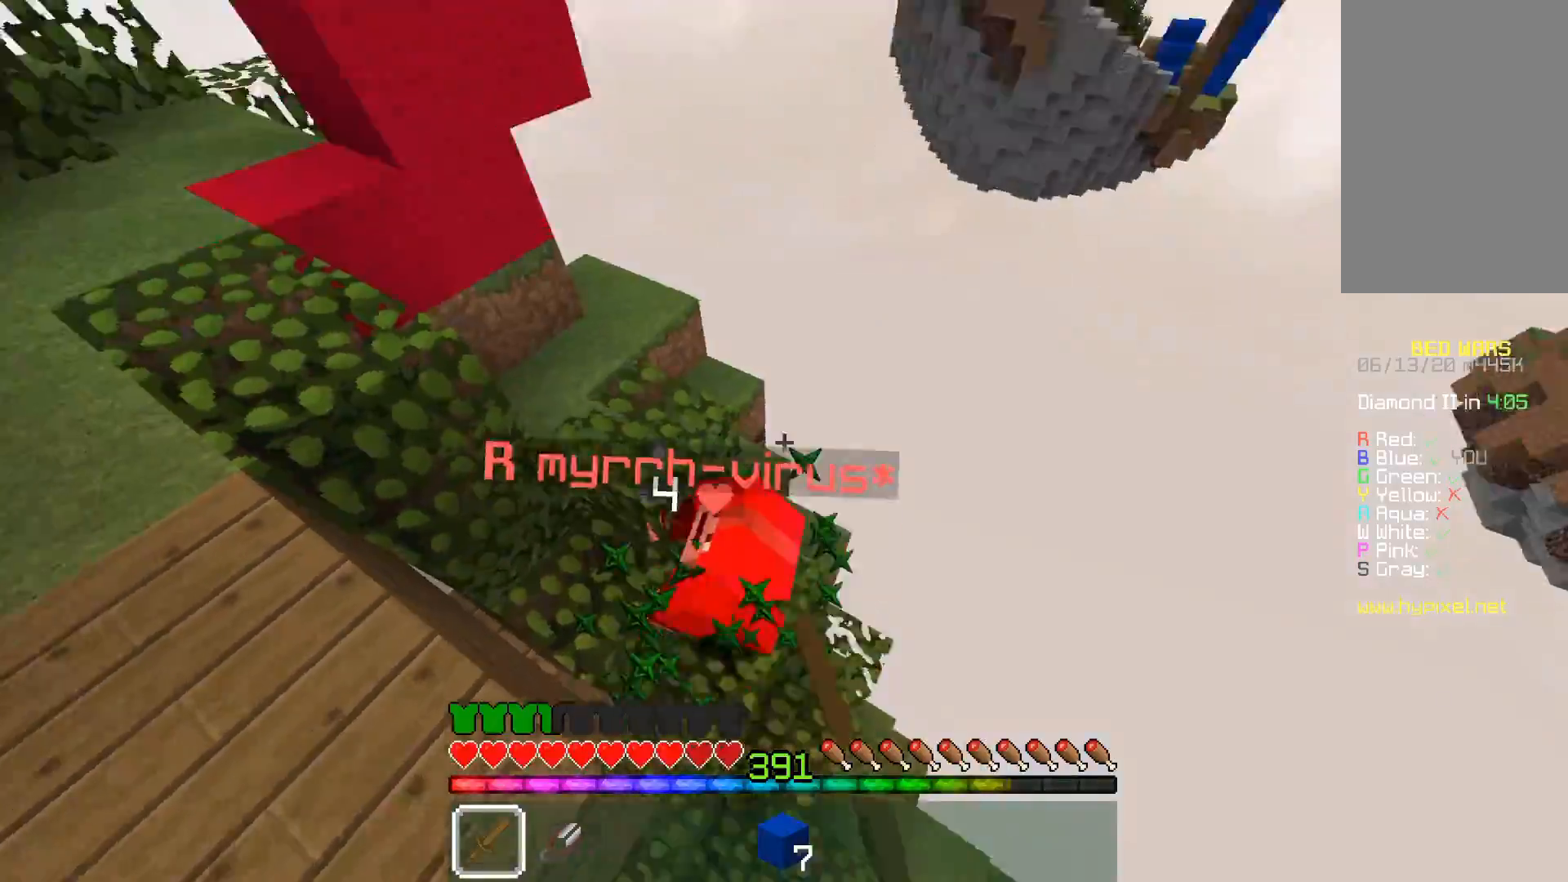
{"keys": ["a", "w"], "mouse": ["left"], "events": [[200, "w", "down"], [317, "mouse_left", "up"], [350, "mouse_left", "down"]]}
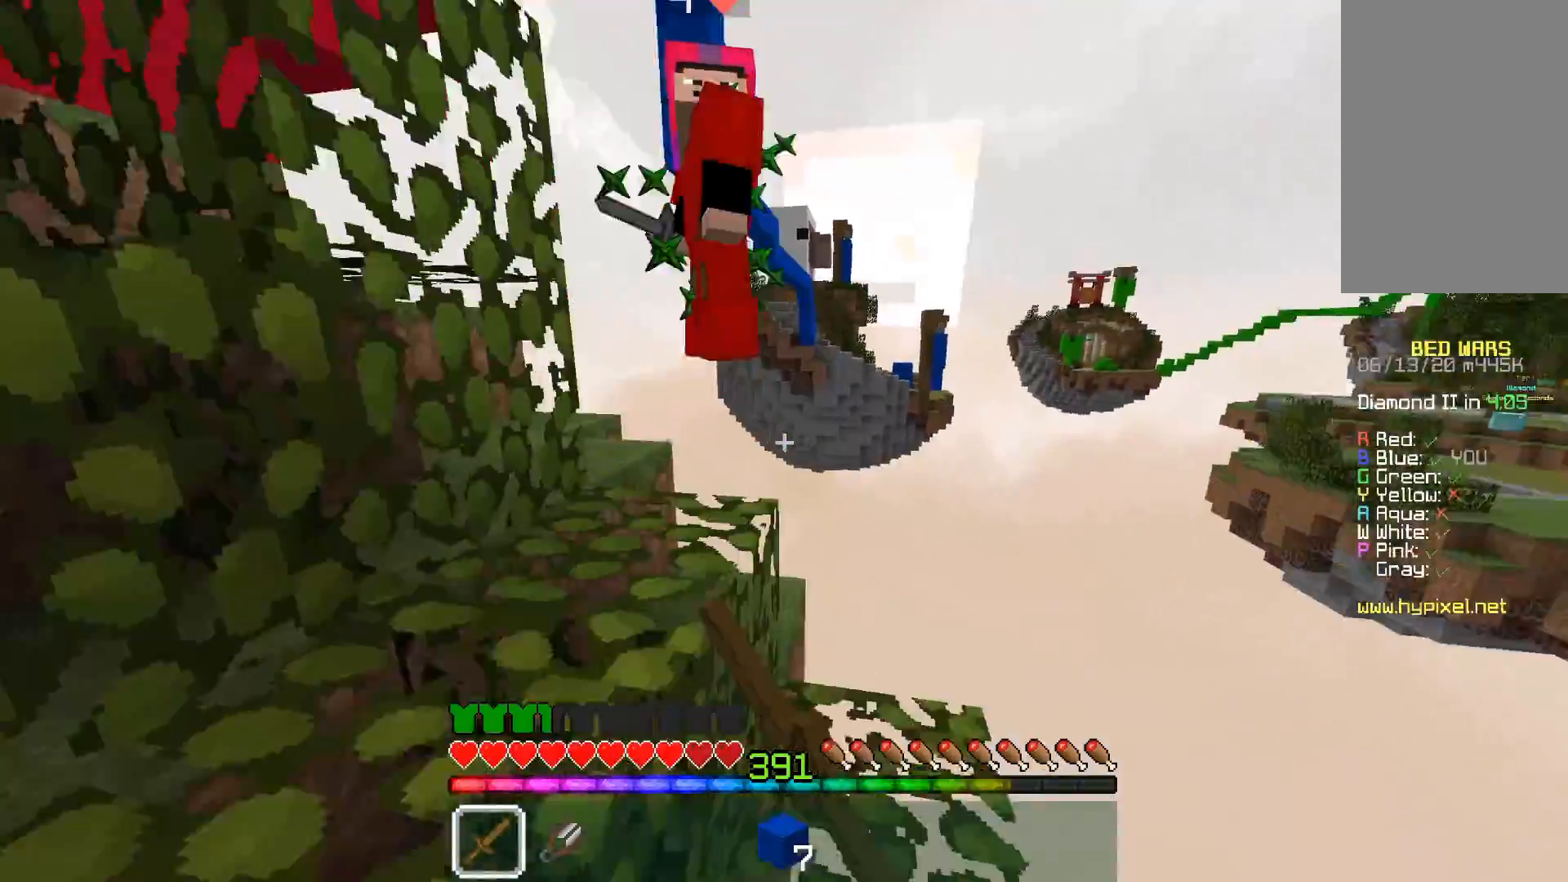
{"keys": ["w"], "mouse": [], "events": [[150, "w", "up"], [250, "a", "up"], [300, "w", "down"], [417, "mouse_left", "up"]]}
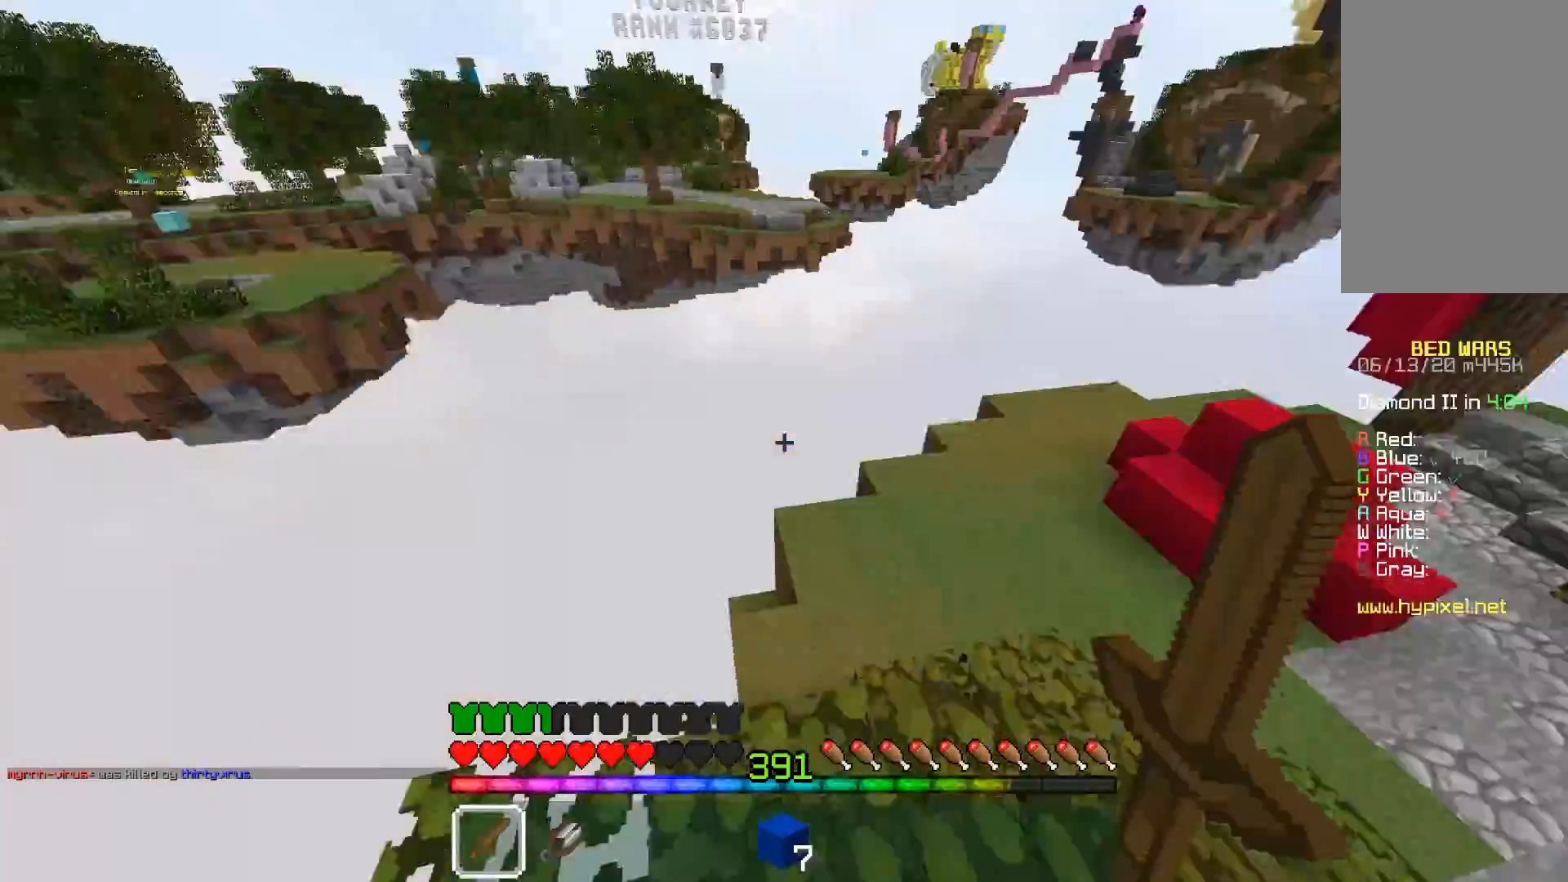
{"keys": ["w"], "mouse": [], "events": []}
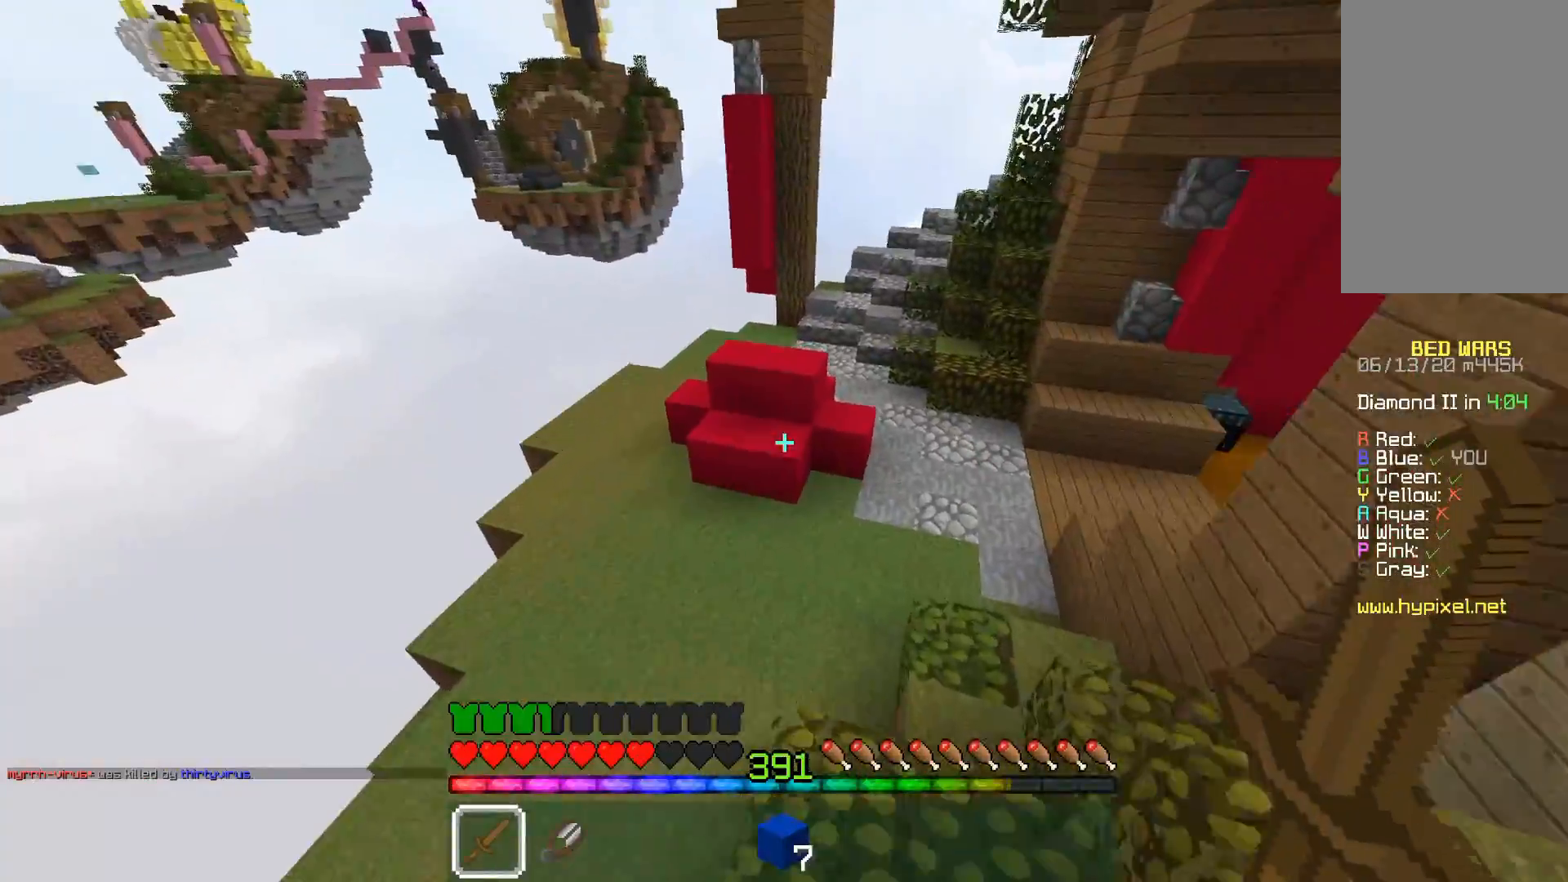
{"keys": ["w"], "mouse": [], "events": [[200, "a", "down"], [500, "a", "up"]]}
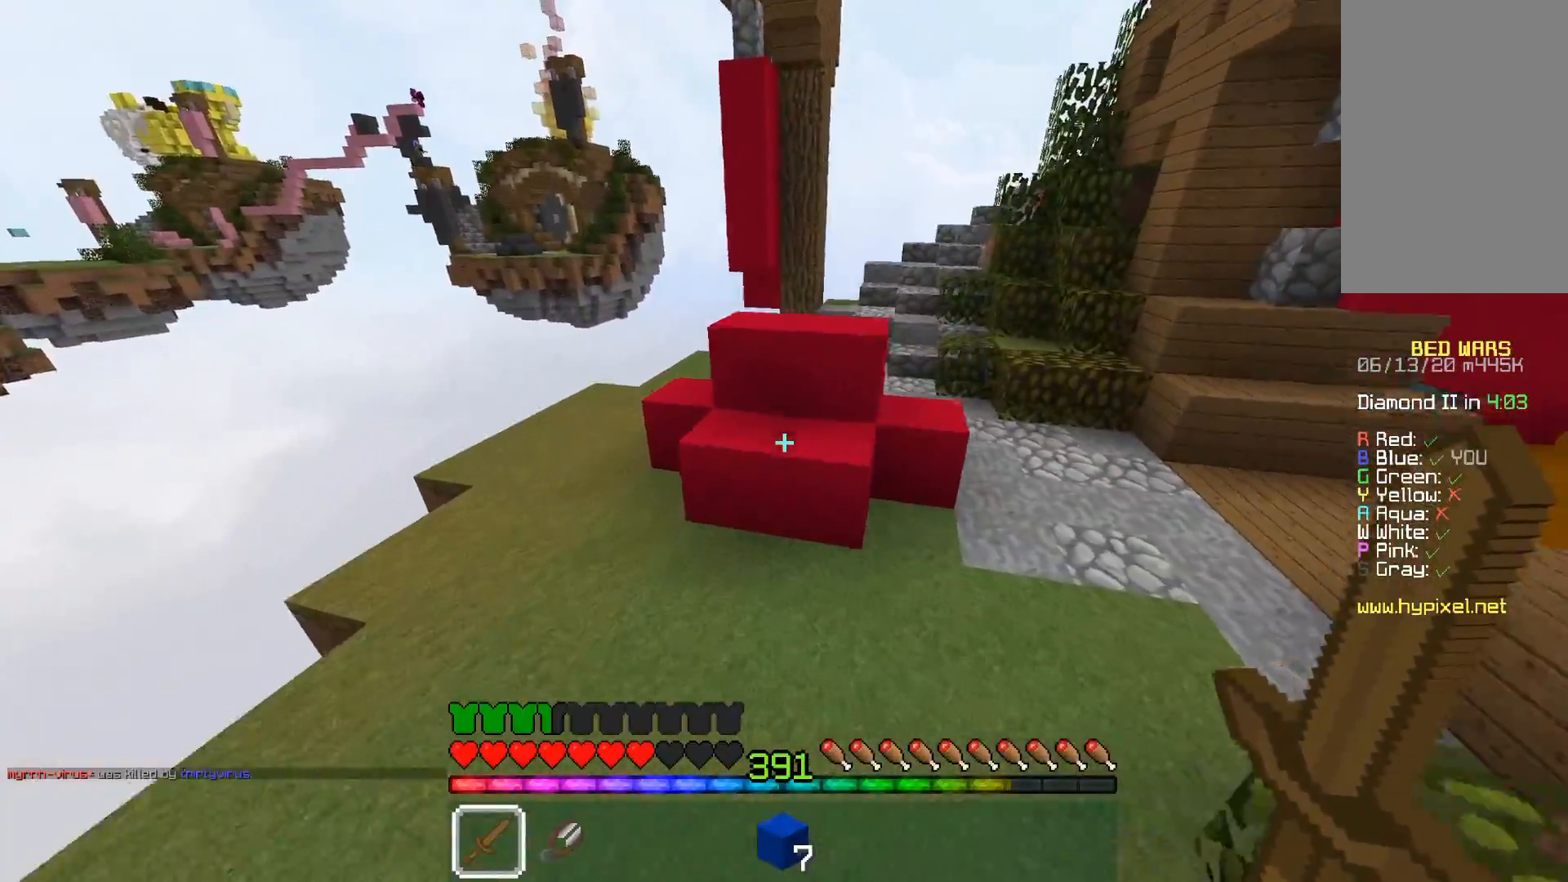
{"keys": ["w"], "mouse": ["left"], "events": [[250, "mouse_left", "down"]]}
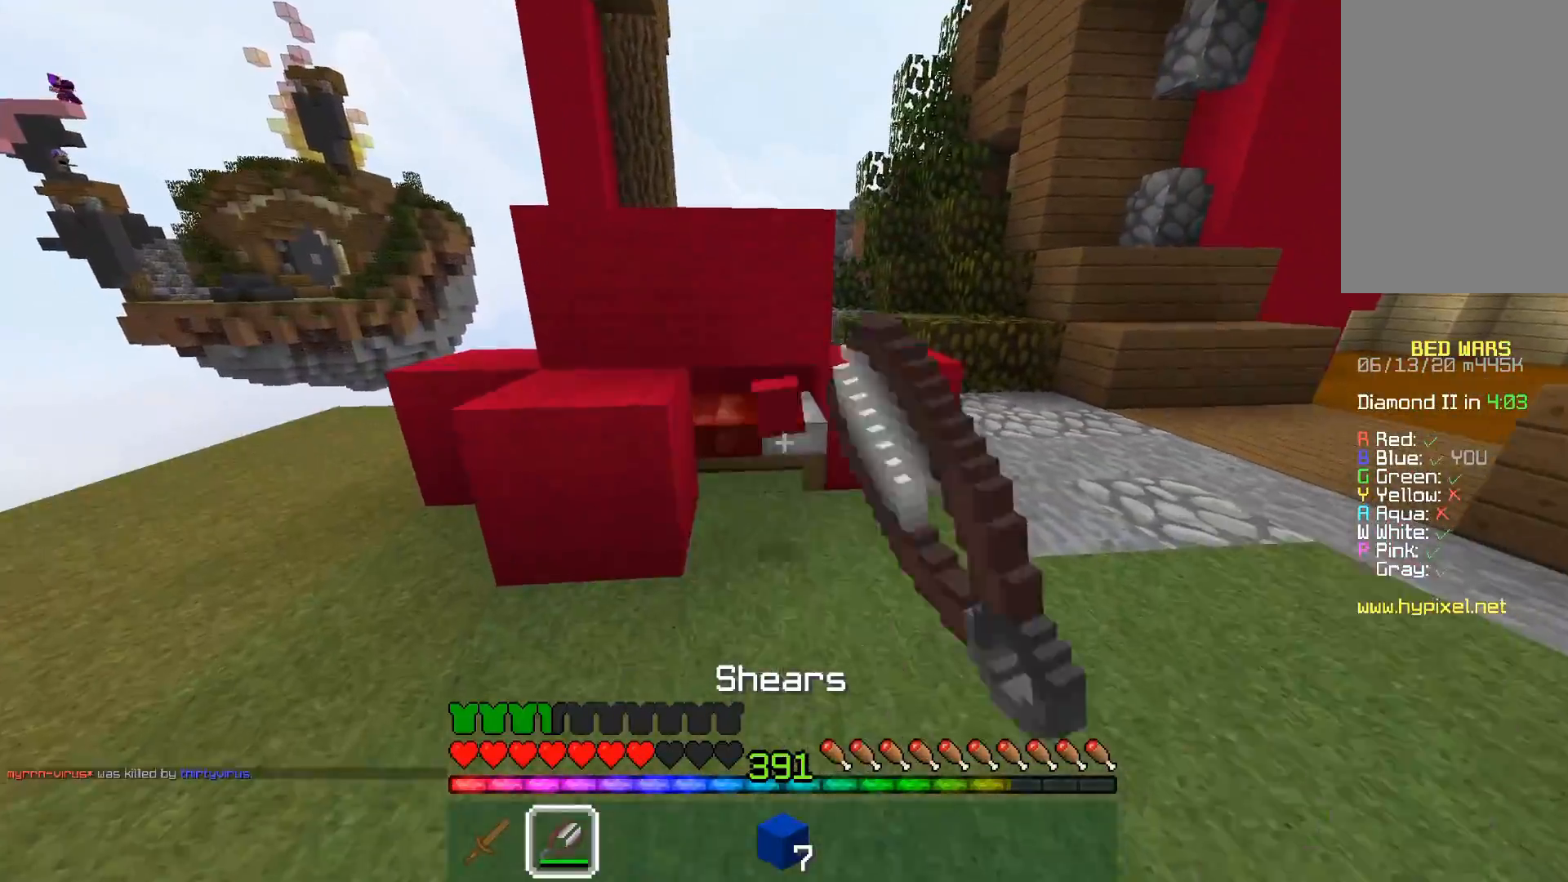
{"keys": ["w"], "mouse": ["left"], "events": []}
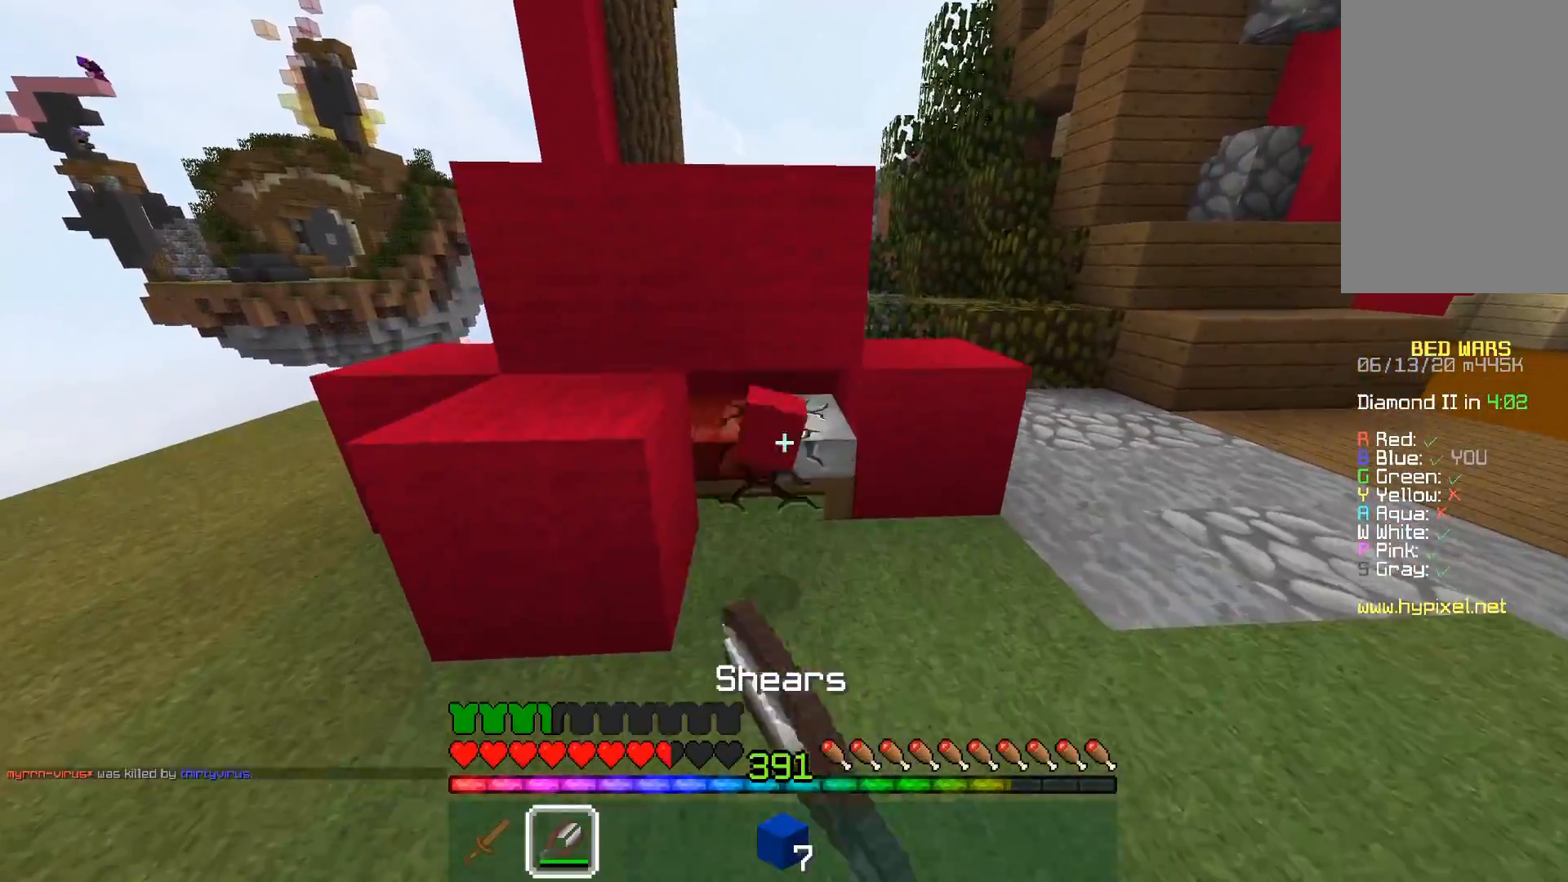
{"keys": ["w"], "mouse": [], "events": [[267, "mouse_left", "up"]]}
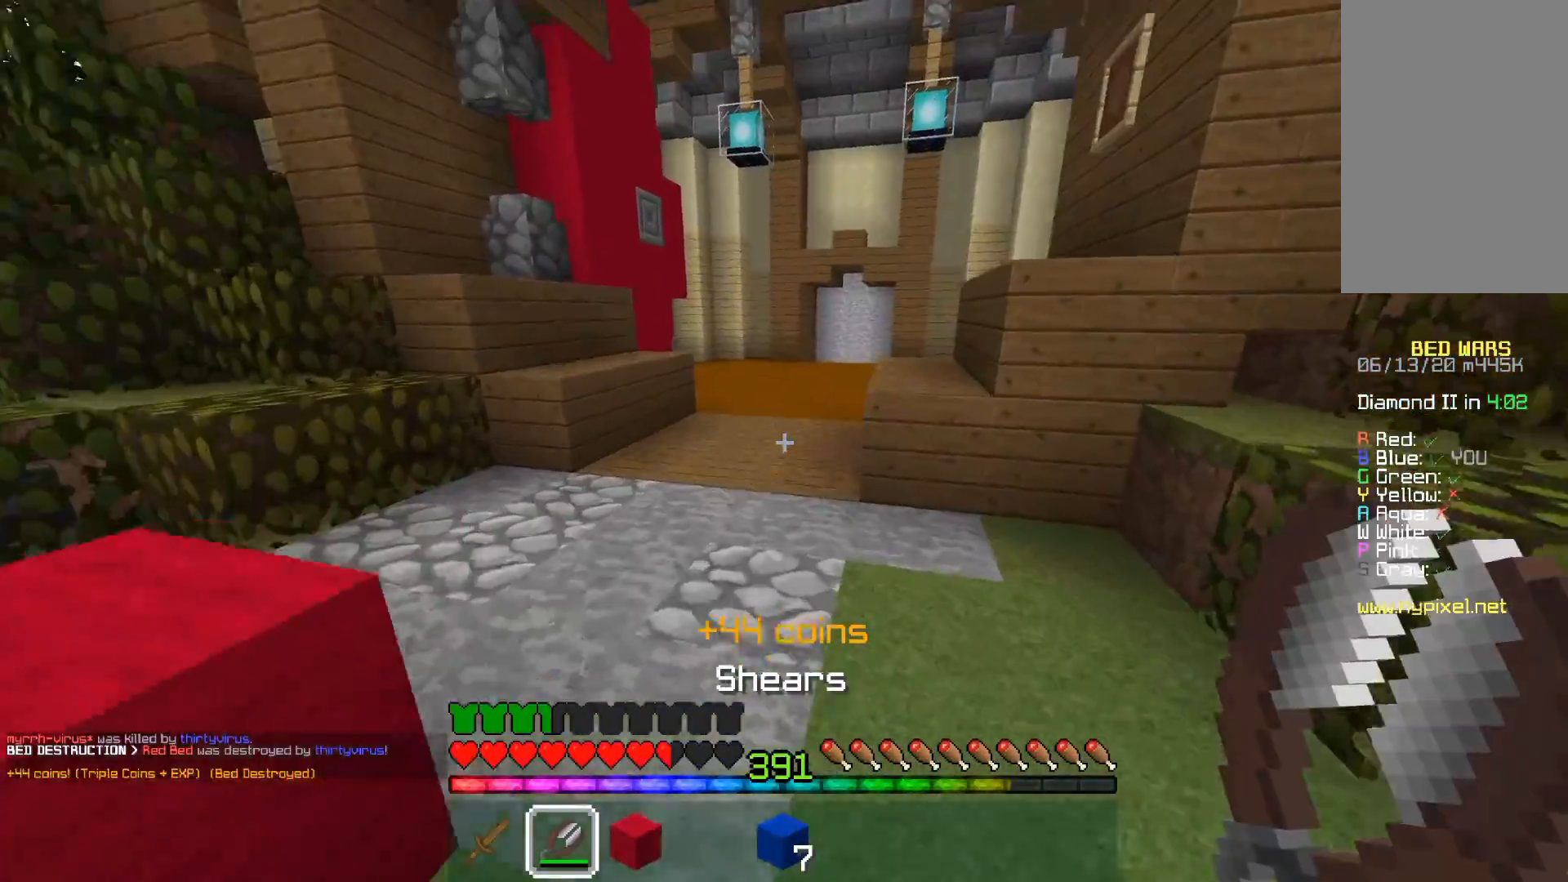
{"keys": ["w"], "mouse": ["left"], "events": [[150, "space", "down"], [300, "a", "down"], [367, "a", "up"], [367, "mouse_left", "down"], [367, "space", "up"], [417, "mouse_right", "down"], [450, "mouse_right", "up"]]}
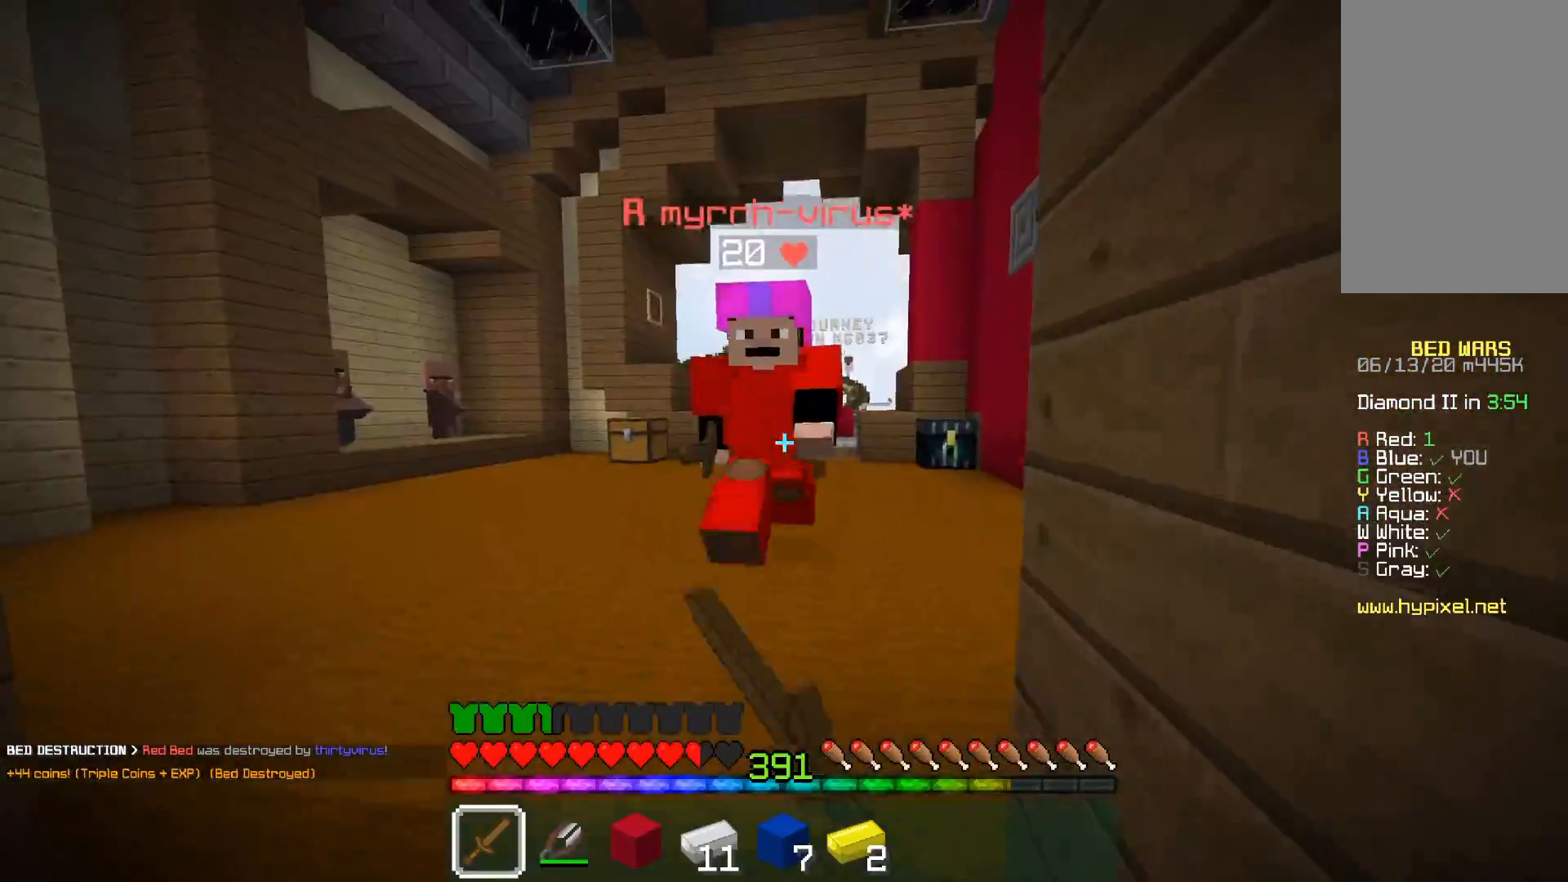
{"keys": ["a", "w"], "mouse": ["left"], "events": [[17, "a", "down"], [133, "w", "up"], [167, "mouse_right", "down"], [217, "a", "up"], [250, "mouse_right", "up"], [317, "mouse_right", "down"], [367, "d", "down"], [400, "mouse_right", "up"], [417, "a", "down"], [417, "w", "down"], [483, "d", "up"]]}
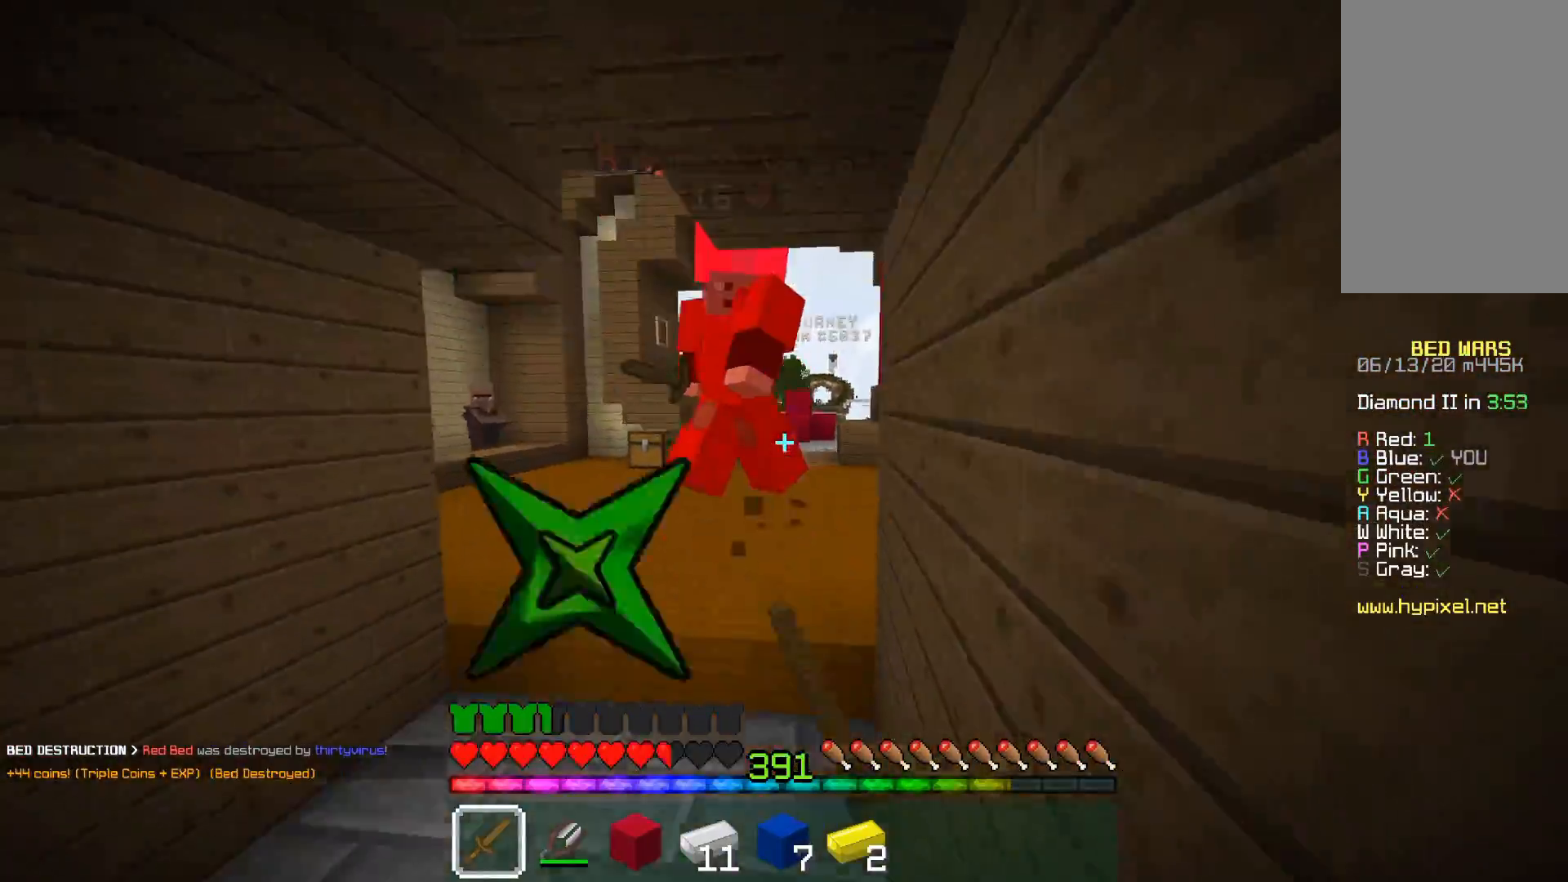
{"keys": ["w"], "mouse": ["left", "right"], "events": [[17, "a", "up"], [17, "mouse_right", "down"], [50, "mouse_right", "up"], [267, "mouse_right", "down"], [400, "mouse_right", "up"], [467, "mouse_right", "down"]]}
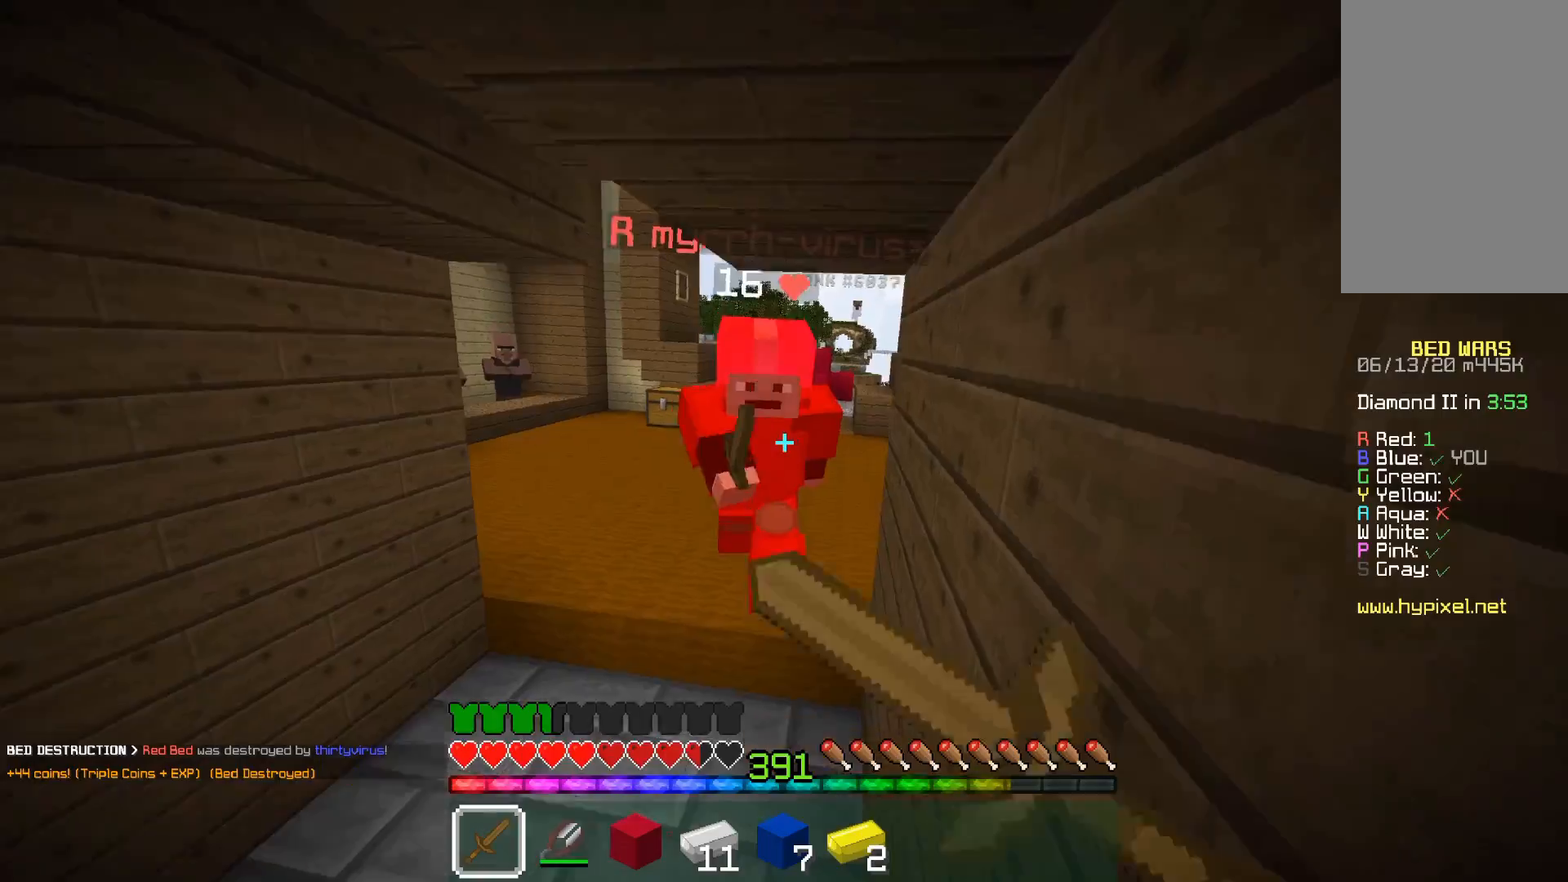
{"keys": ["w"], "mouse": ["left"], "events": [[33, "w", "up"], [50, "mouse_right", "up"], [117, "mouse_right", "down"], [167, "w", "down"], [200, "mouse_right", "up"], [267, "mouse_right", "down"], [350, "mouse_right", "up"], [417, "mouse_right", "down"], [450, "mouse_right", "up"]]}